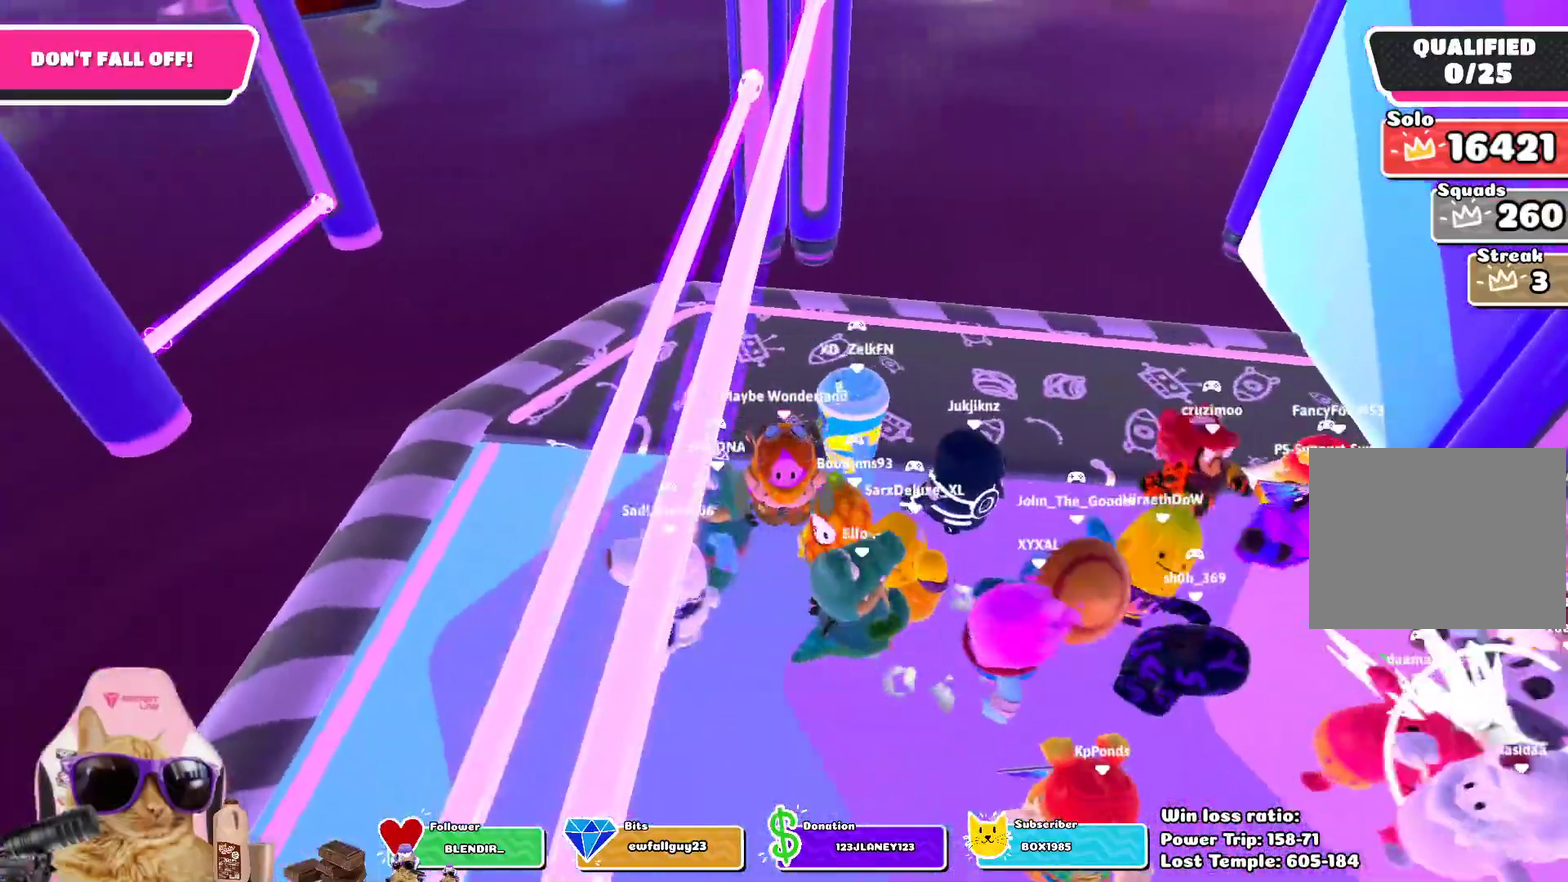
Gameplay with a controller (PlayStation layout); each line is a JSON object with the inputs held at the frame after it (dt_ms = milliseconds from this image to that frame). "events" lists button and stick changes between this image and that frame as [ms after this image, input, new state], when the widget could be followed in between.
{"dt_ms": 300, "buttons": [], "left_stick": "left", "right_stick": "center", "events": [[233, "left_stick", "left"]]}
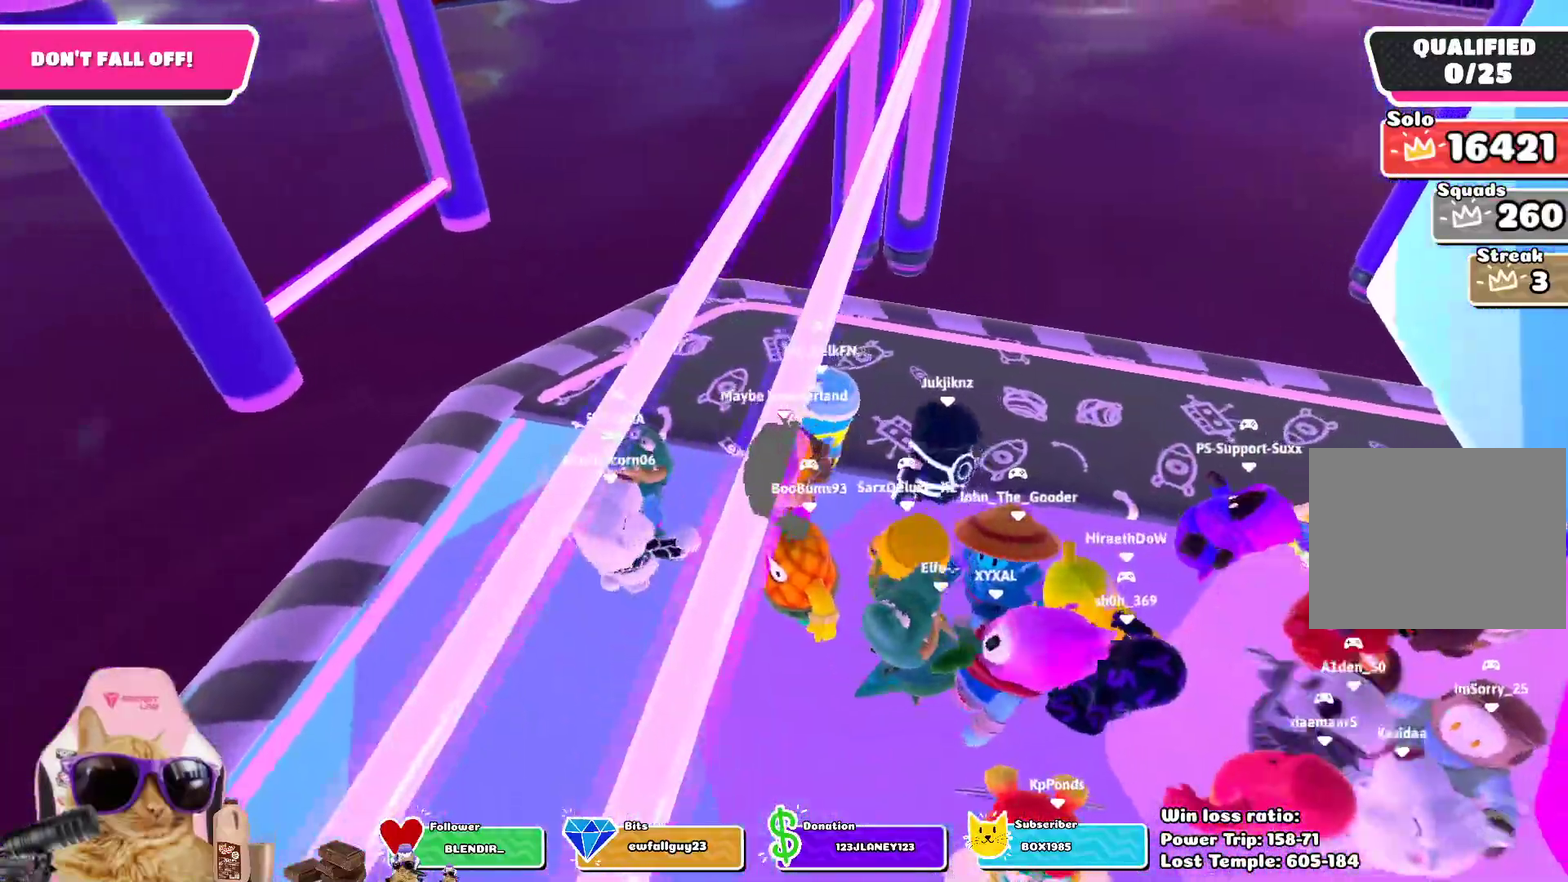
{"dt_ms": 500, "buttons": ["CROSS"], "left_stick": "right", "right_stick": "center", "events": [[17, "right_stick", "up-right"], [167, "left_stick", "down-left"], [217, "left_stick", "down"], [233, "right_stick", "center"], [333, "left_stick", "down-right"], [450, "CROSS", "down"], [450, "left_stick", "right"]]}
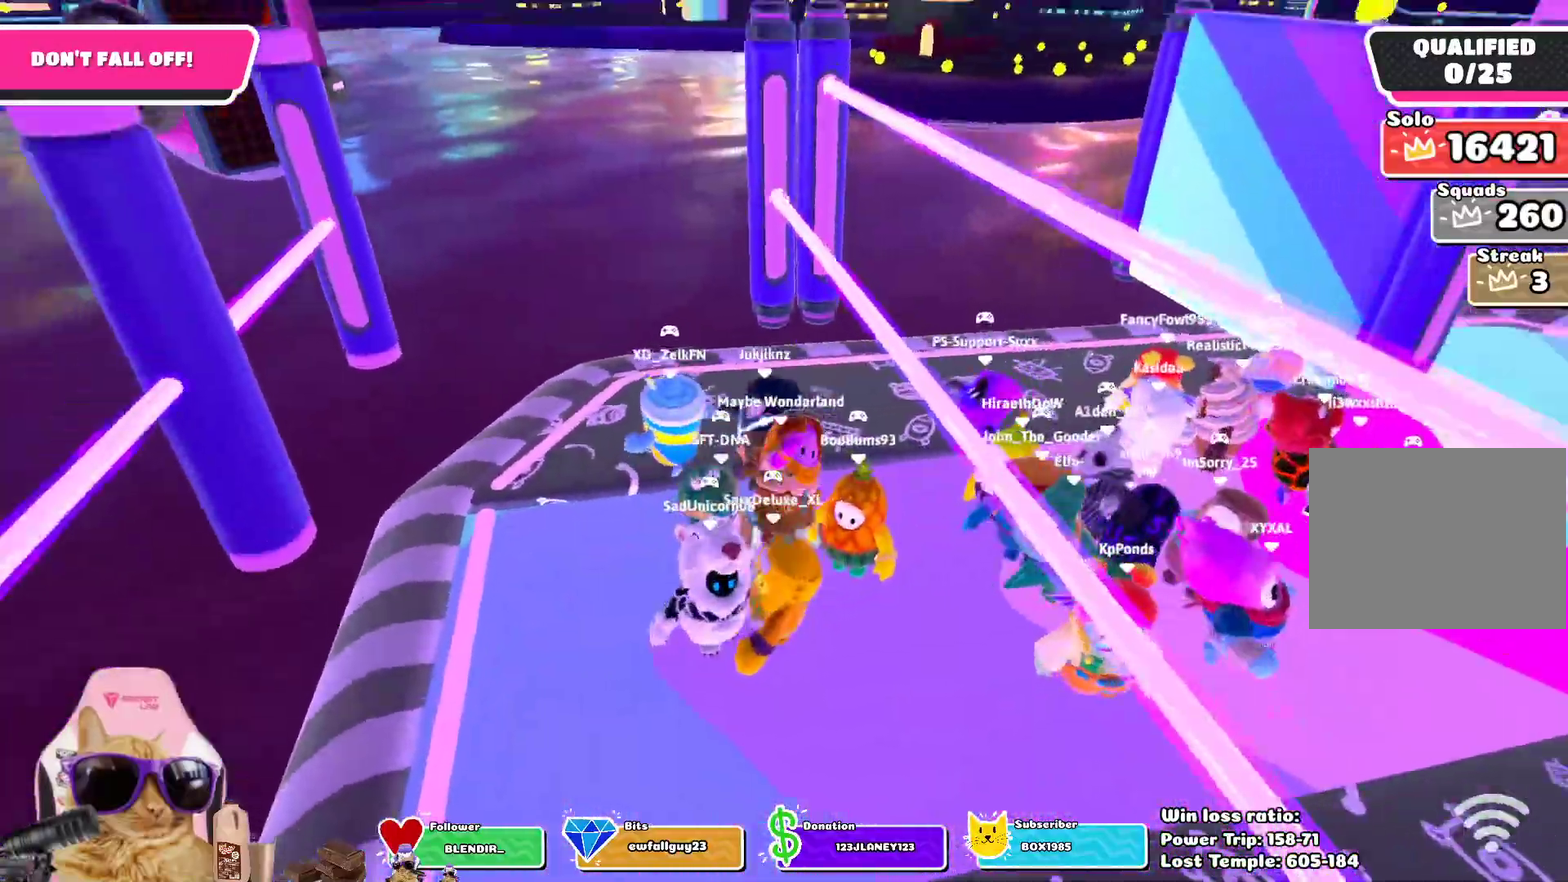
{"dt_ms": 700, "buttons": [], "left_stick": "down-left", "right_stick": "center", "events": [[17, "left_stick", "up-right"], [83, "left_stick", "up"], [100, "CROSS", "up"], [133, "left_stick", "up-left"], [250, "left_stick", "left"], [417, "left_stick", "down-left"]]}
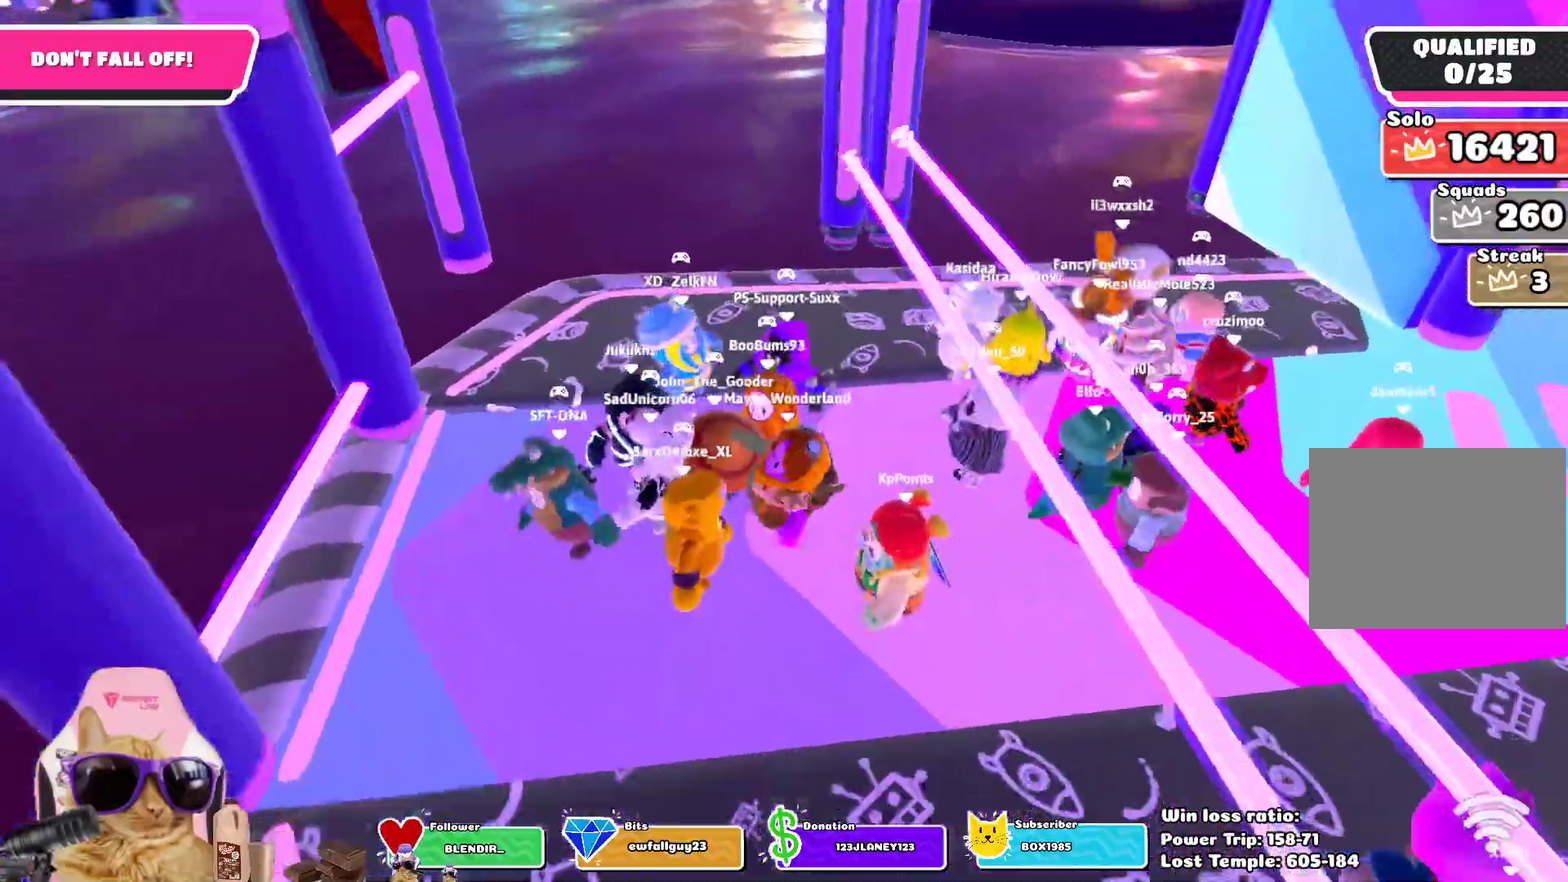
{"dt_ms": 300, "buttons": [], "left_stick": "up-left", "right_stick": "center", "events": [[83, "left_stick", "left"], [200, "left_stick", "up-left"]]}
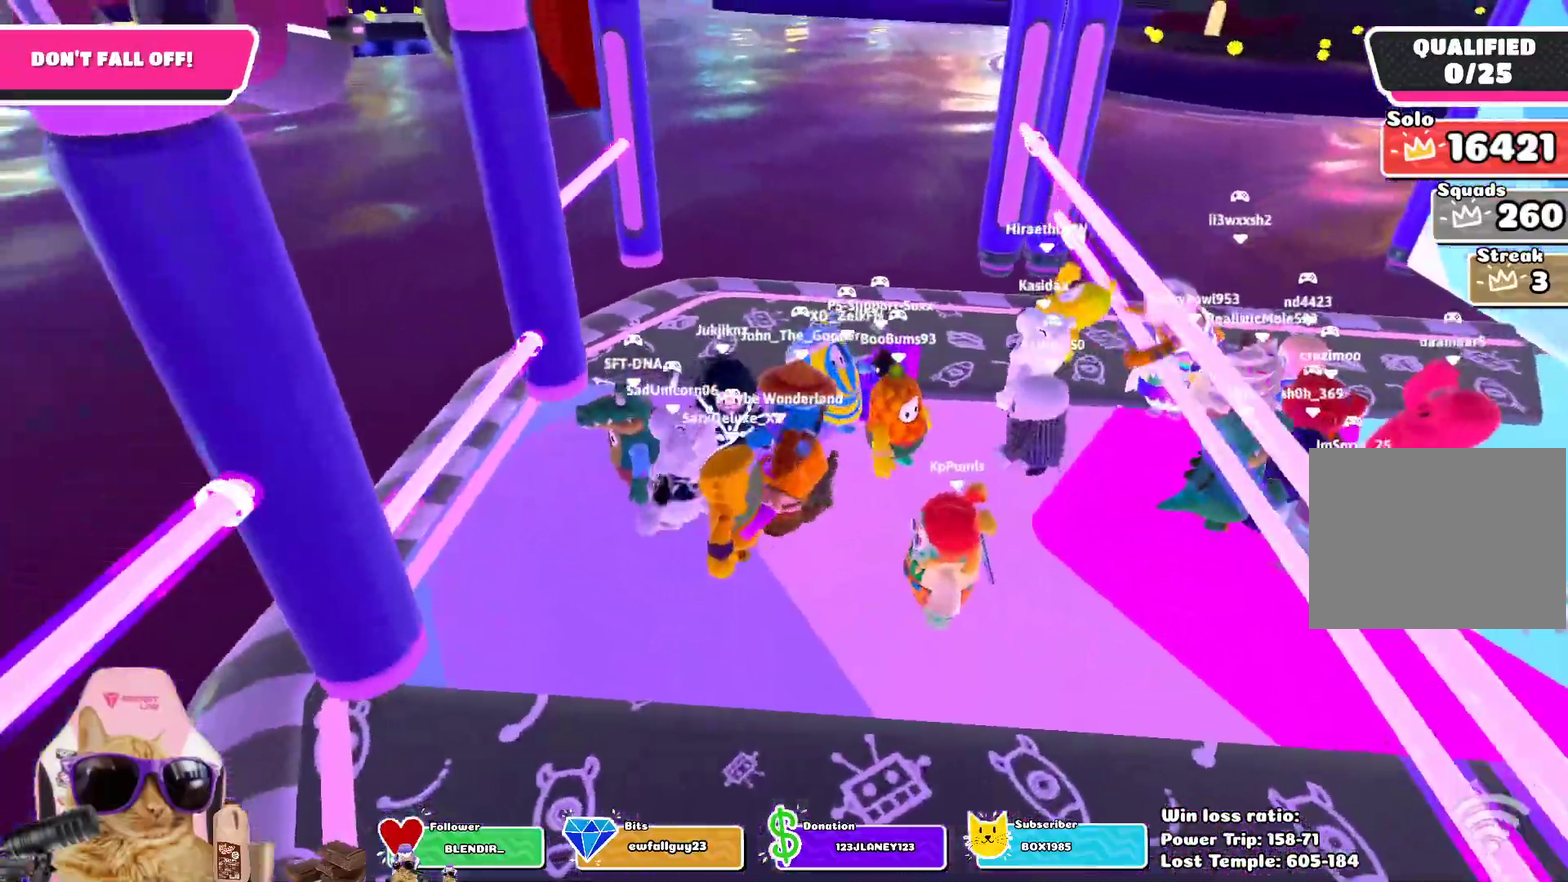
{"dt_ms": 500, "buttons": [], "left_stick": "up", "right_stick": "down-right", "events": [[317, "right_stick", "down-right"], [333, "left_stick", "up"]]}
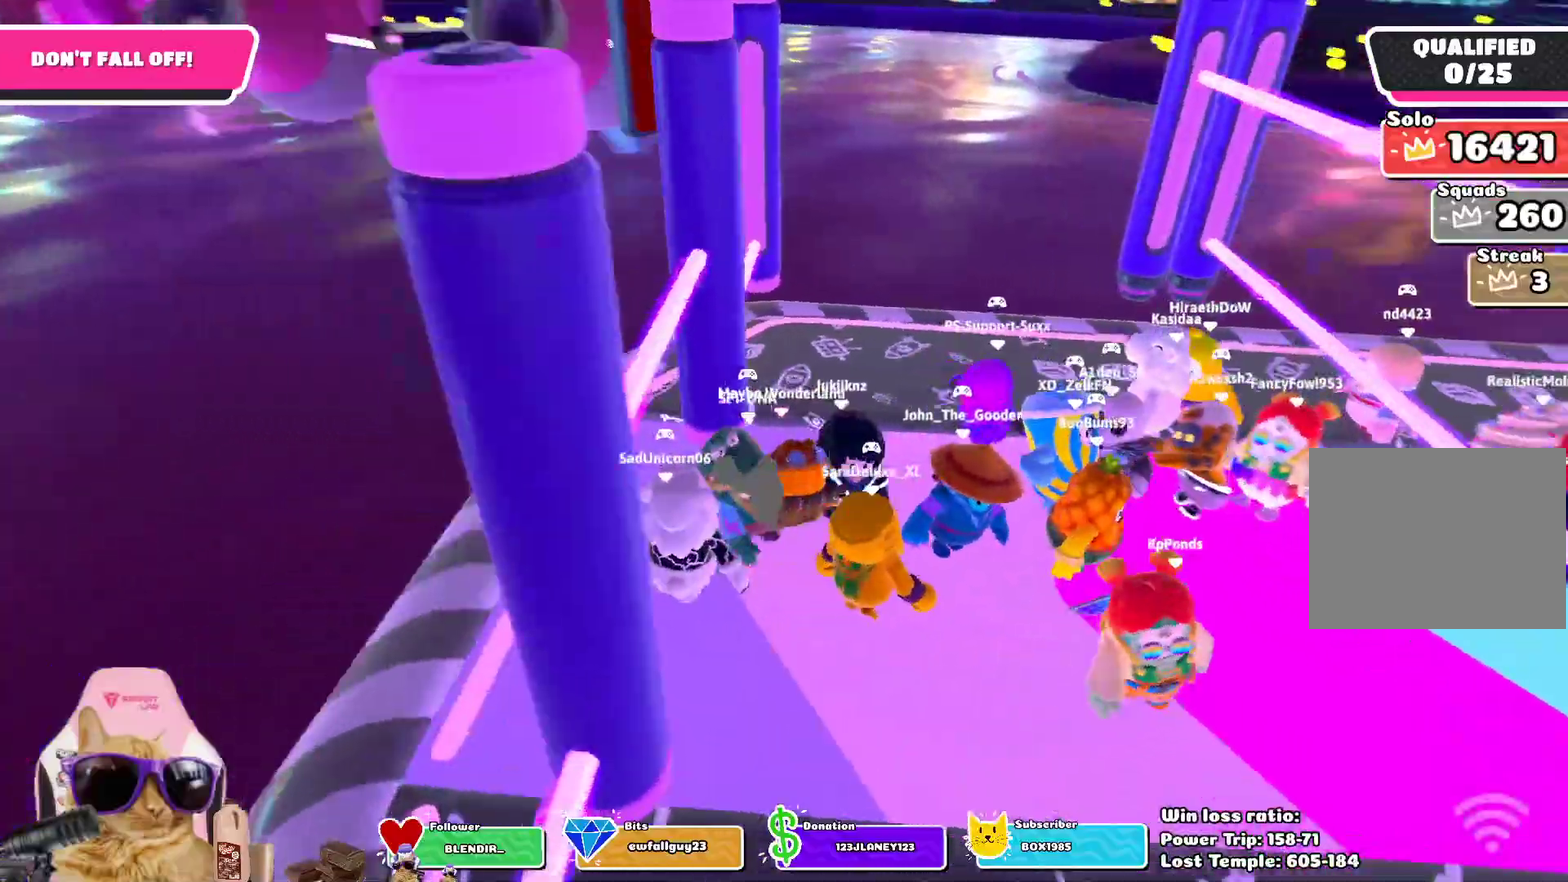
{"dt_ms": 700, "buttons": [], "left_stick": "center", "right_stick": "center", "events": [[33, "right_stick", "center"], [117, "left_stick", "center"], [183, "left_stick", "up-right"], [267, "left_stick", "right"], [550, "left_stick", "center"]]}
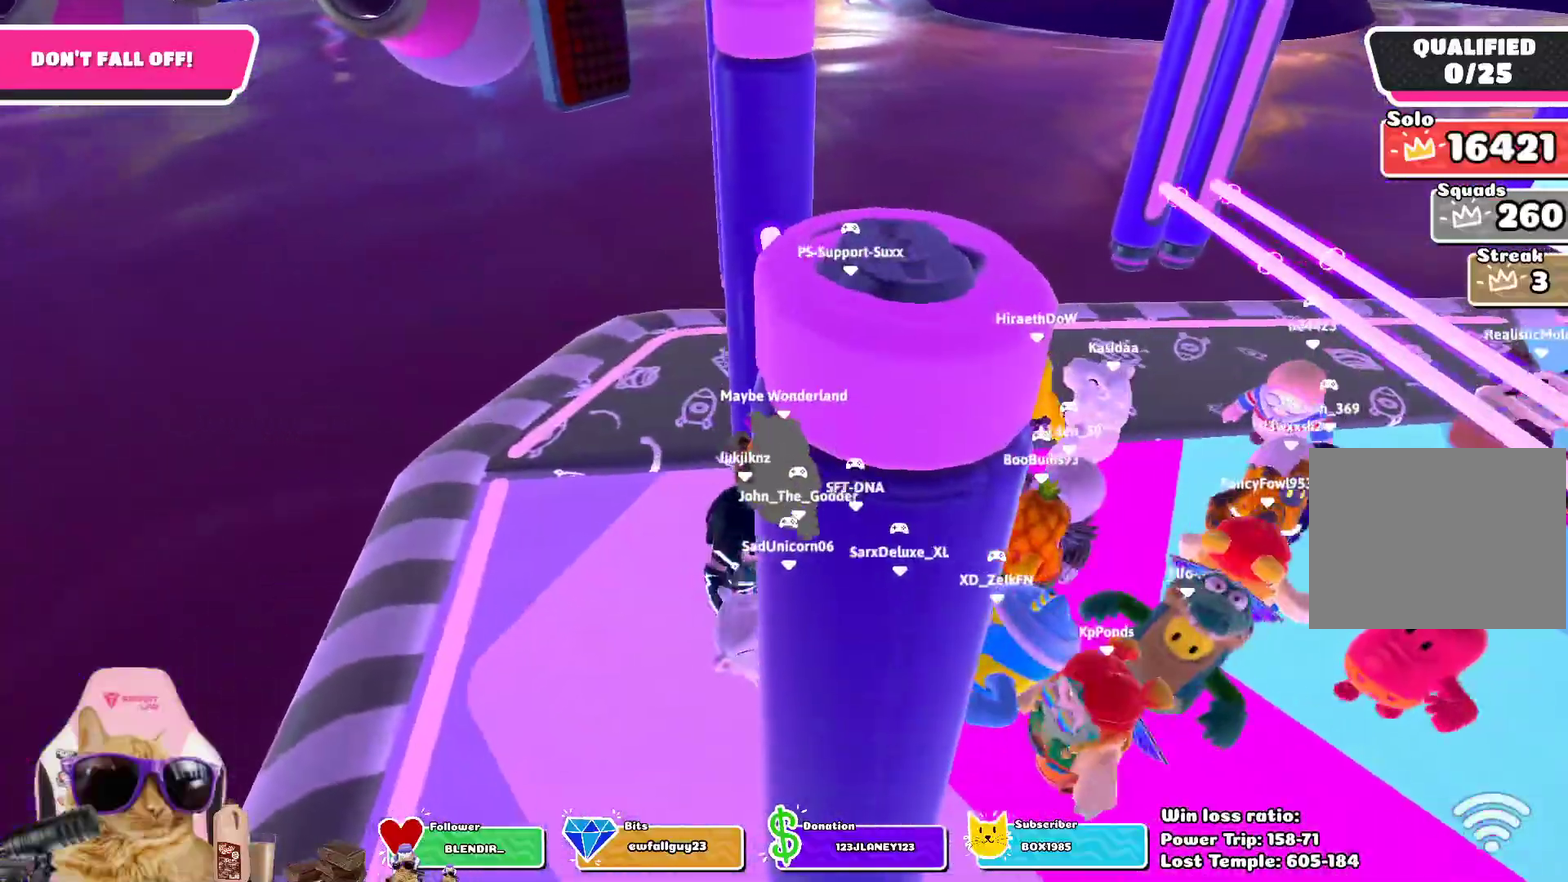
{"dt_ms": 300, "buttons": [], "left_stick": "center", "right_stick": "center", "events": []}
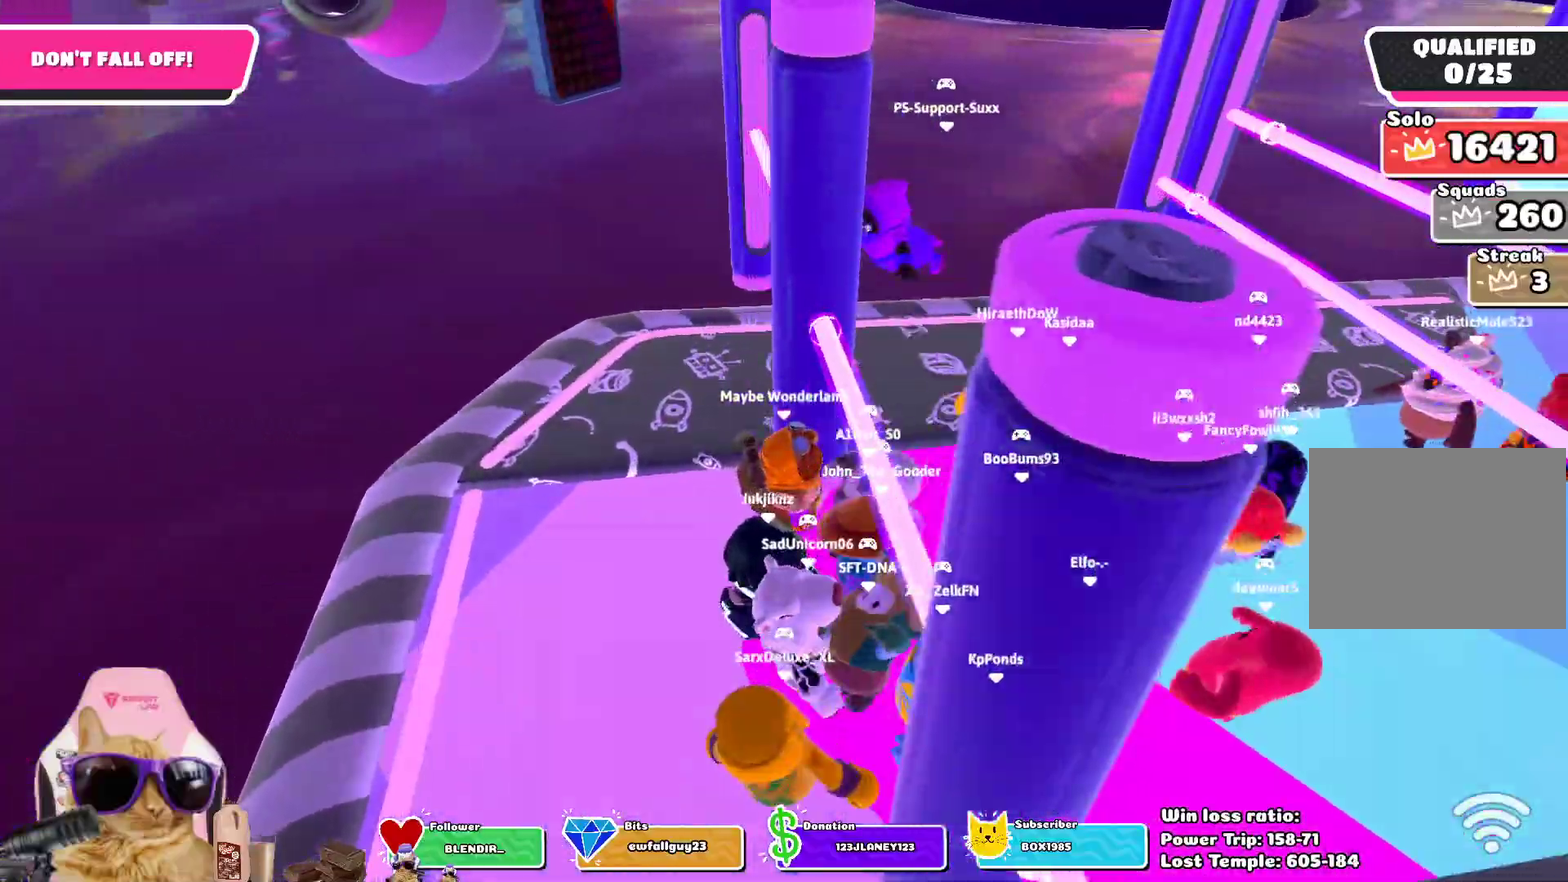
{"dt_ms": 500, "buttons": [], "left_stick": "down-right", "right_stick": "center", "events": [[467, "left_stick", "down-right"]]}
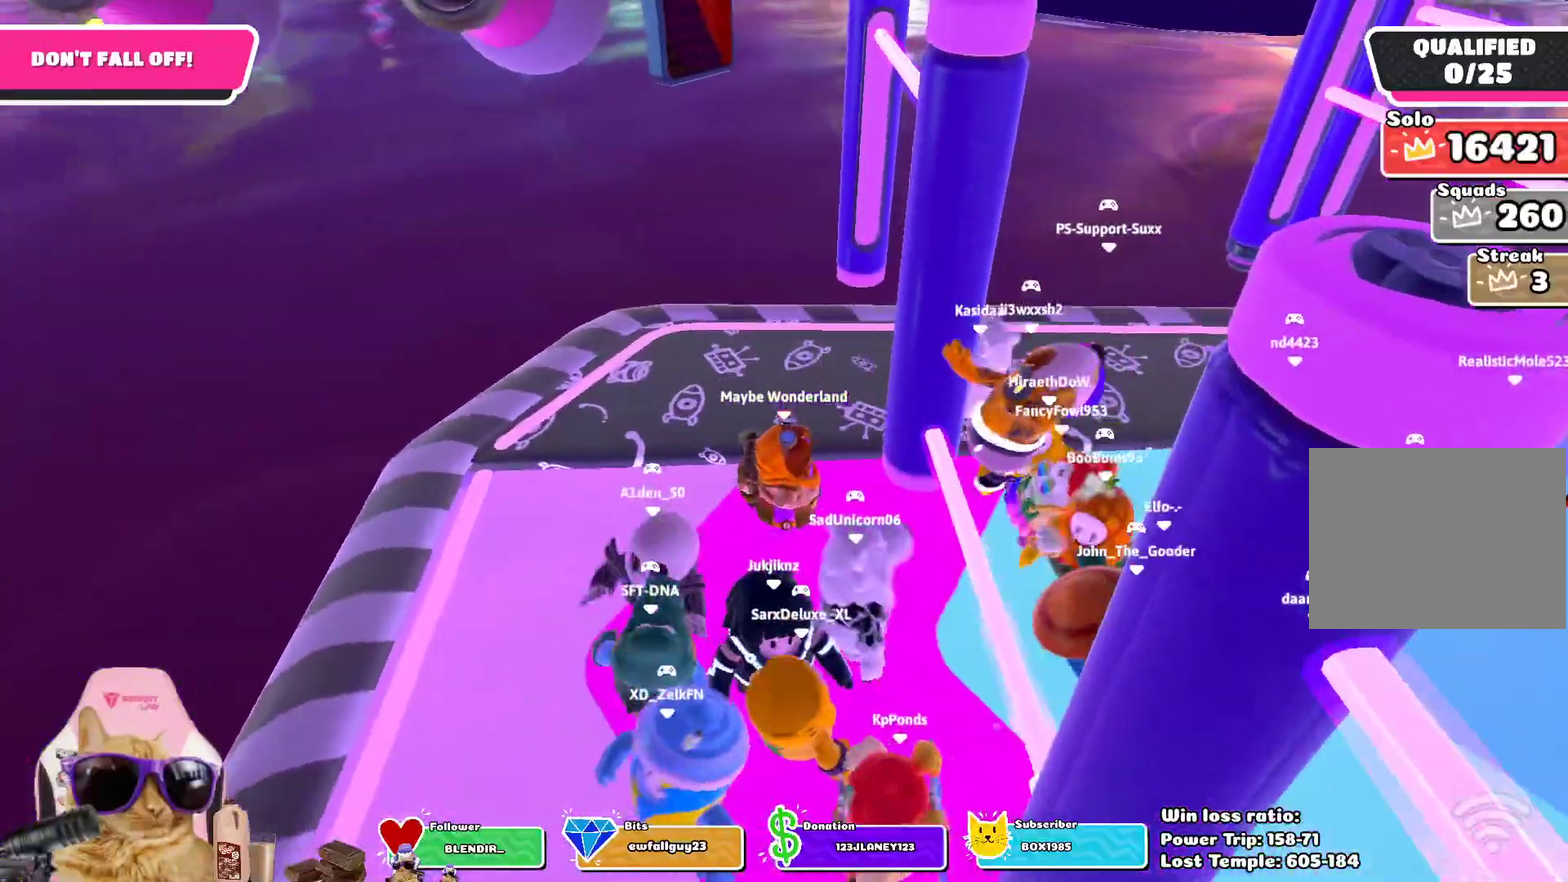
{"dt_ms": 700, "buttons": [], "left_stick": "center", "right_stick": "center", "events": [[50, "CROSS", "down"], [167, "CROSS", "up"], [450, "left_stick", "center"]]}
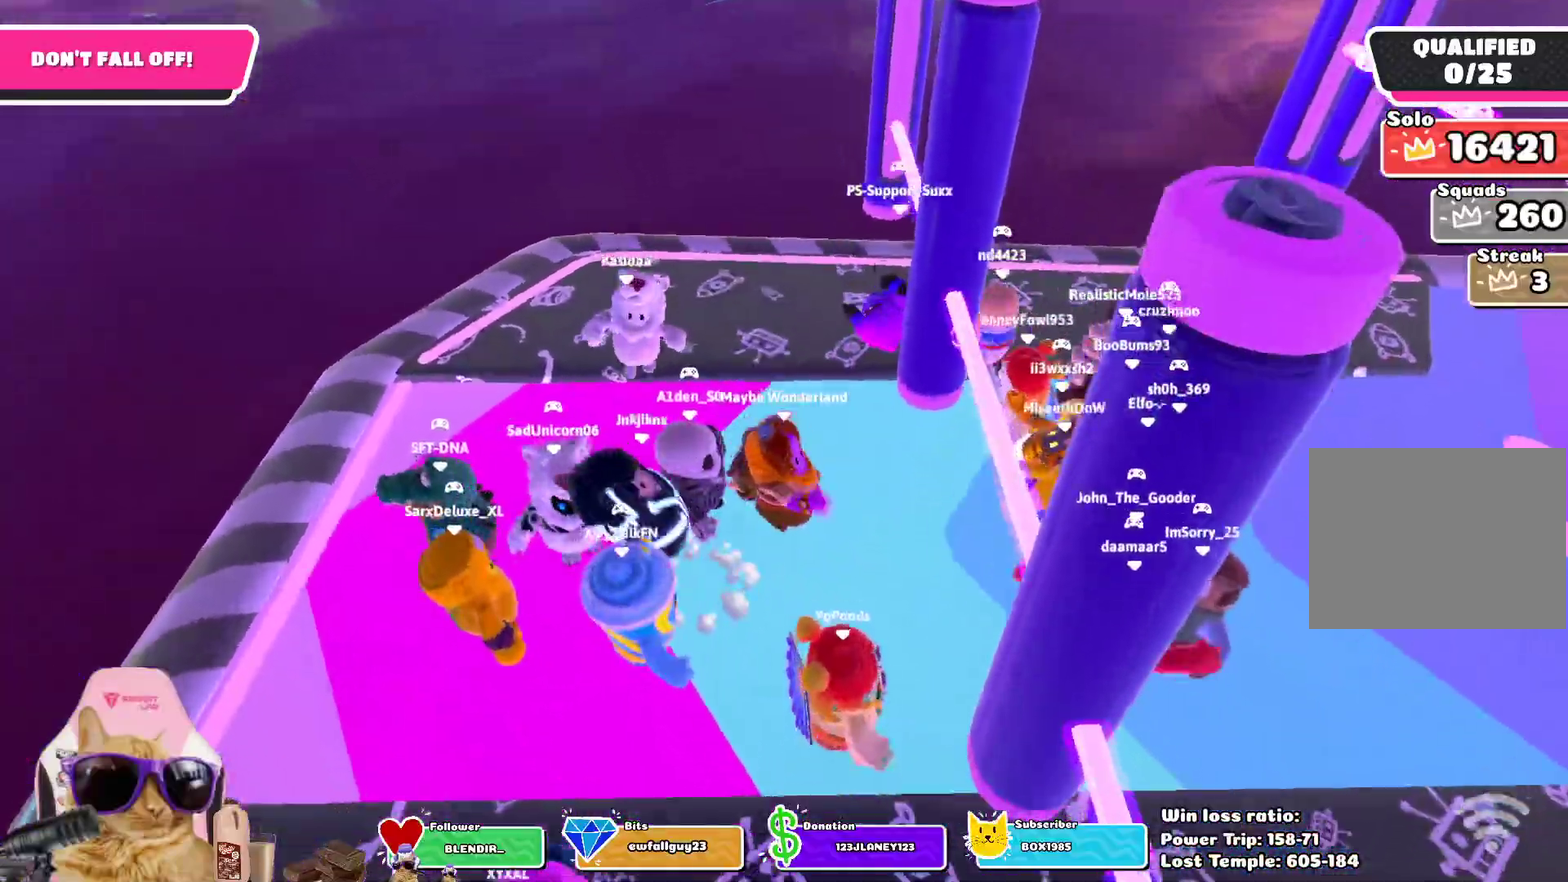
{"dt_ms": 300, "buttons": [], "left_stick": "up-right", "right_stick": "center", "events": [[217, "left_stick", "up-right"]]}
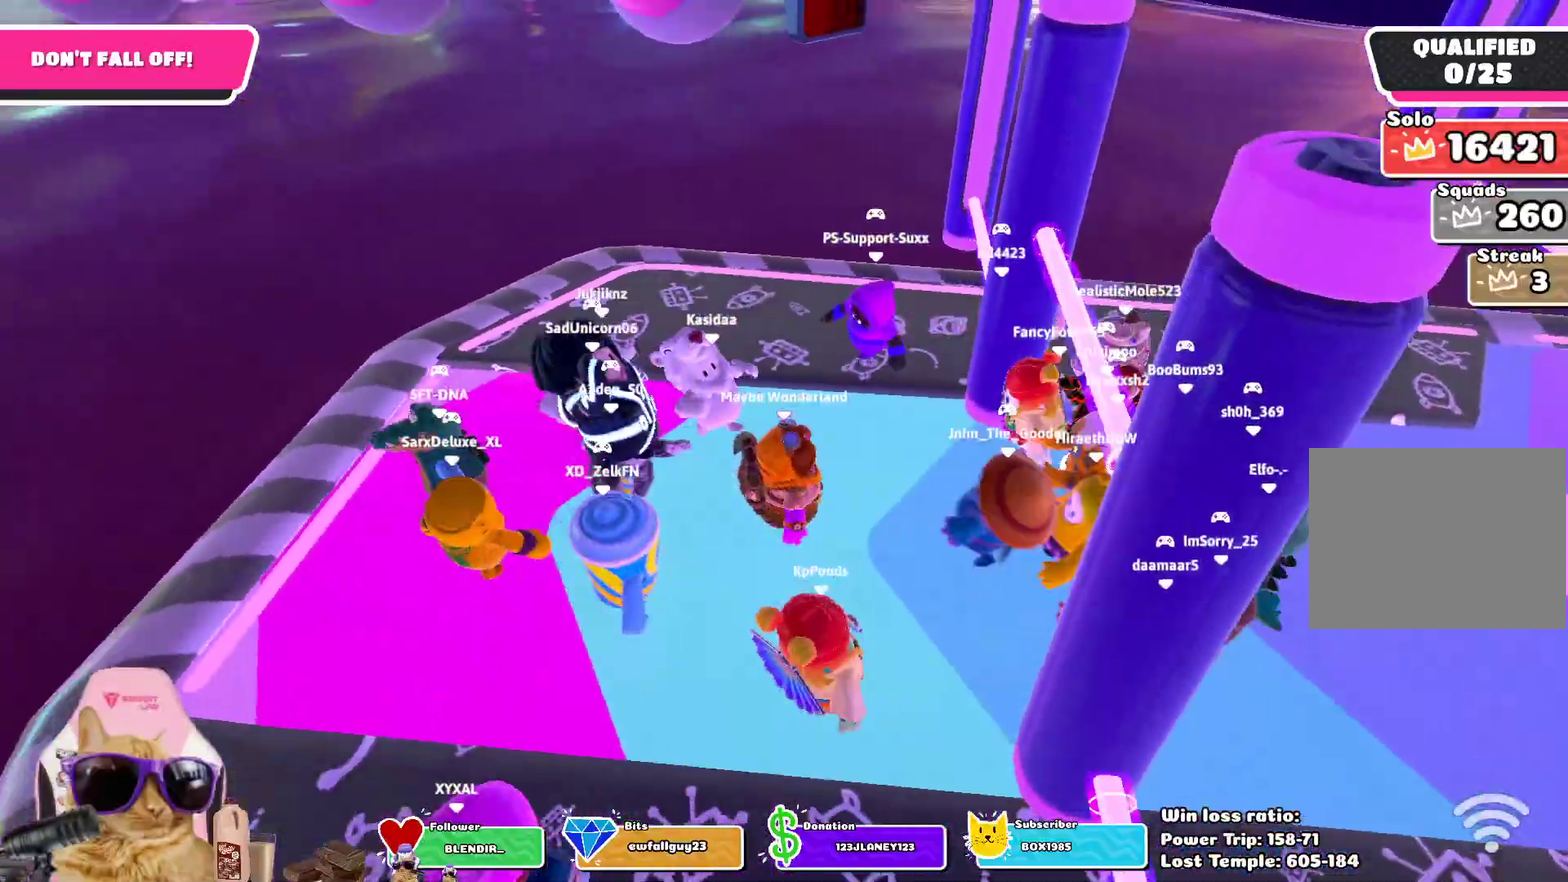
{"dt_ms": 500, "buttons": [], "left_stick": "down-right", "right_stick": "center", "events": [[100, "CROSS", "down"], [233, "CROSS", "up"], [250, "left_stick", "right"], [433, "left_stick", "down-right"]]}
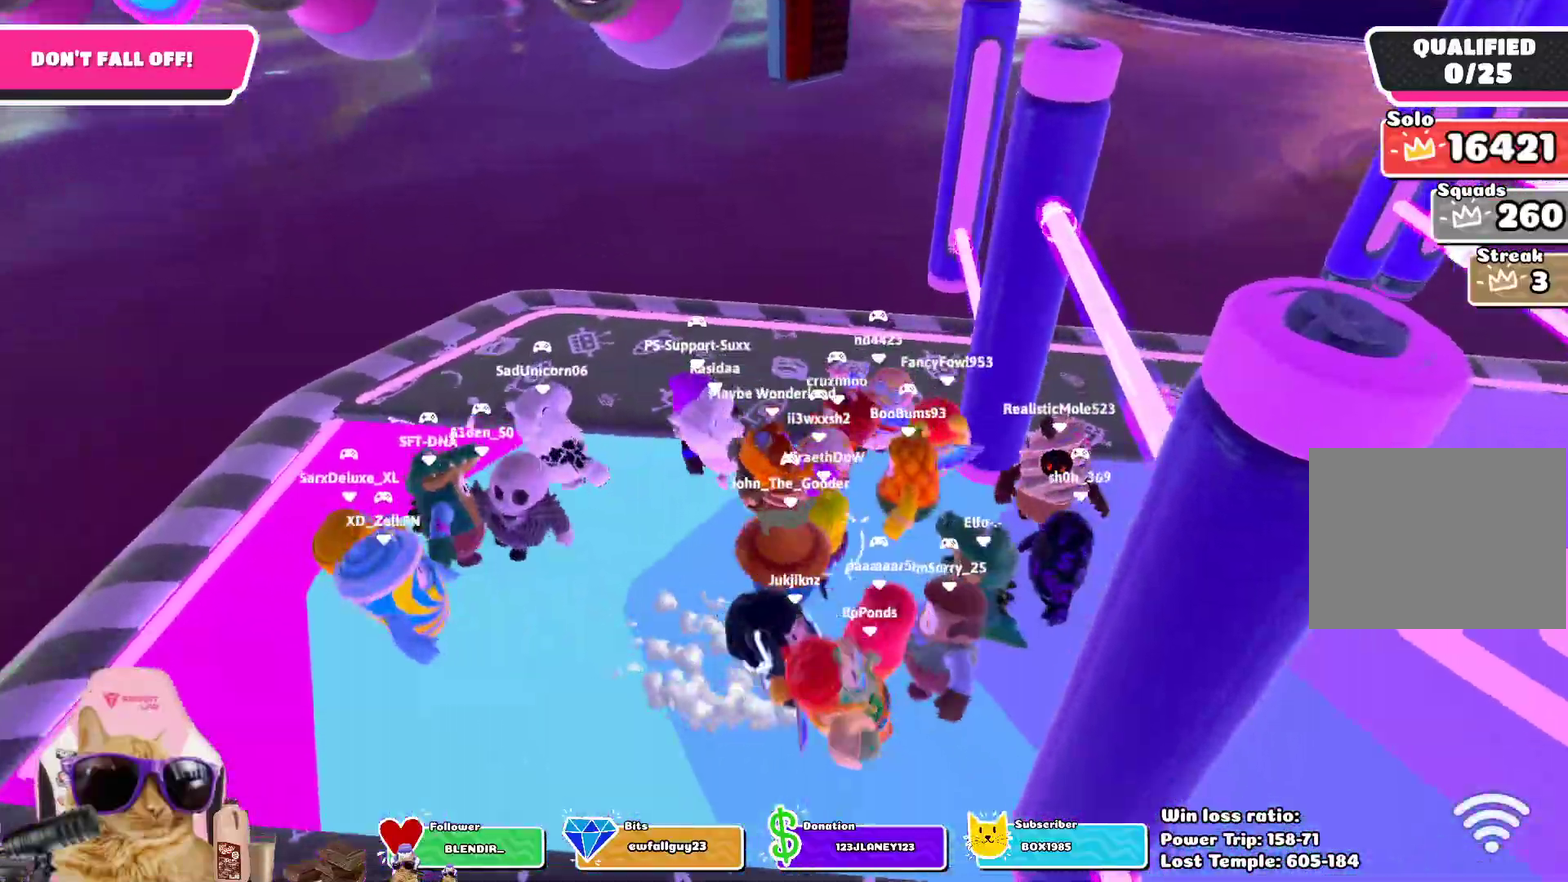
{"dt_ms": 700, "buttons": [], "left_stick": "right", "right_stick": "center", "events": [[117, "left_stick", "down"], [267, "left_stick", "left"], [367, "left_stick", "up-left"], [400, "CROSS", "down"], [417, "left_stick", "up"], [483, "left_stick", "up-right"], [550, "CROSS", "up"], [617, "left_stick", "right"]]}
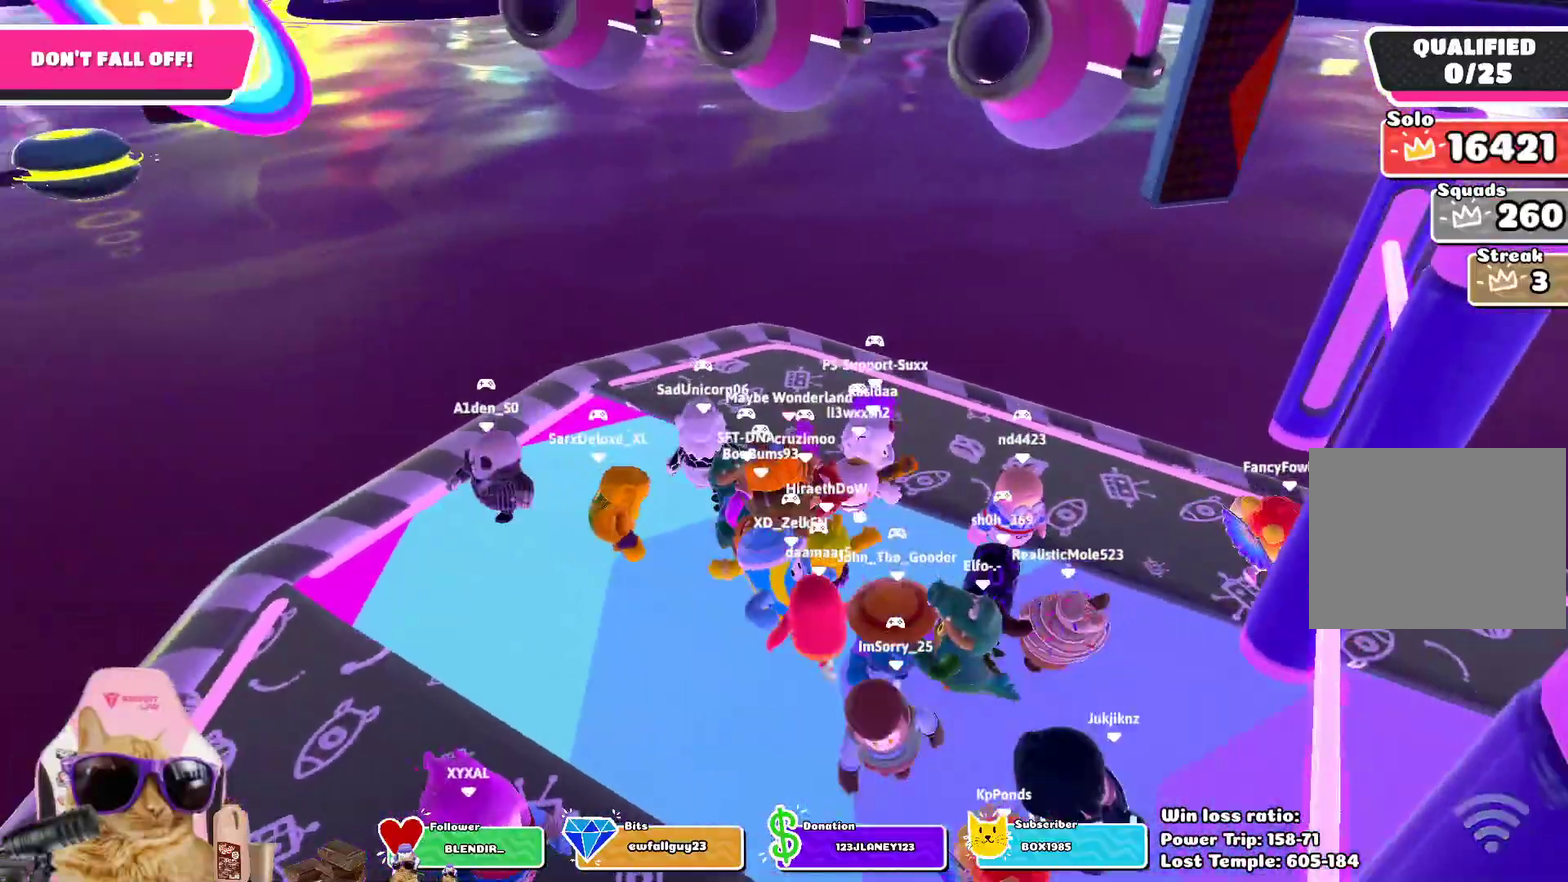
{"dt_ms": 300, "buttons": [], "left_stick": "right", "right_stick": "center", "events": []}
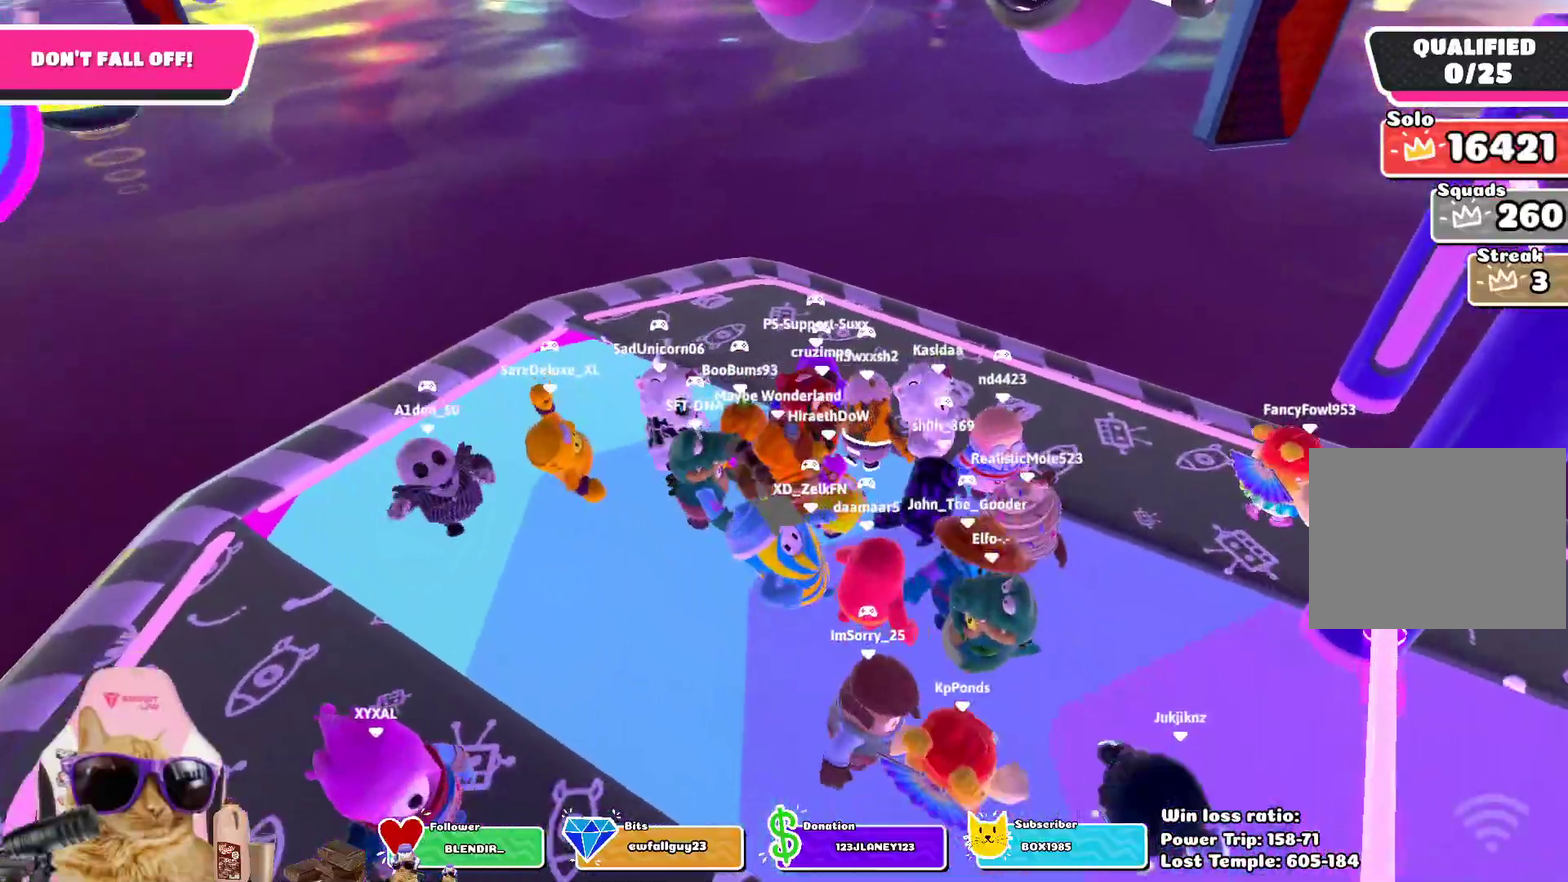
{"dt_ms": 500, "buttons": [], "left_stick": "right", "right_stick": "center", "events": [[50, "left_stick", "down-right"], [133, "CROSS", "down"], [267, "CROSS", "up"], [383, "left_stick", "right"]]}
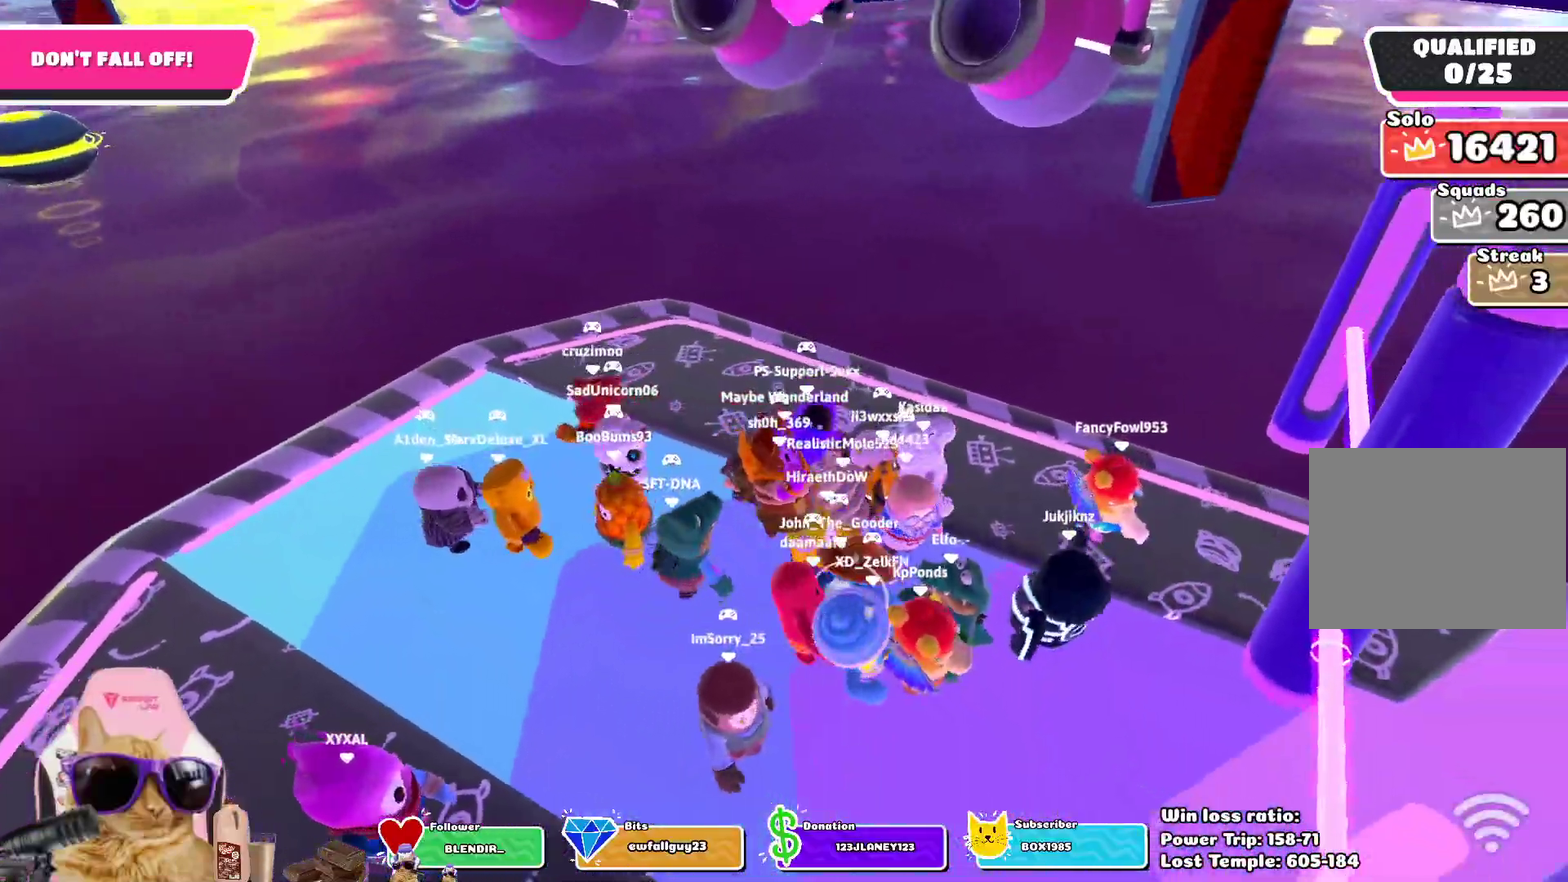
{"dt_ms": 700, "buttons": [], "left_stick": "down", "right_stick": "center", "events": [[33, "left_stick", "up-right"], [200, "left_stick", "up"], [333, "left_stick", "up-left"], [417, "CROSS", "down"], [500, "left_stick", "left"], [567, "CROSS", "up"], [667, "left_stick", "down"]]}
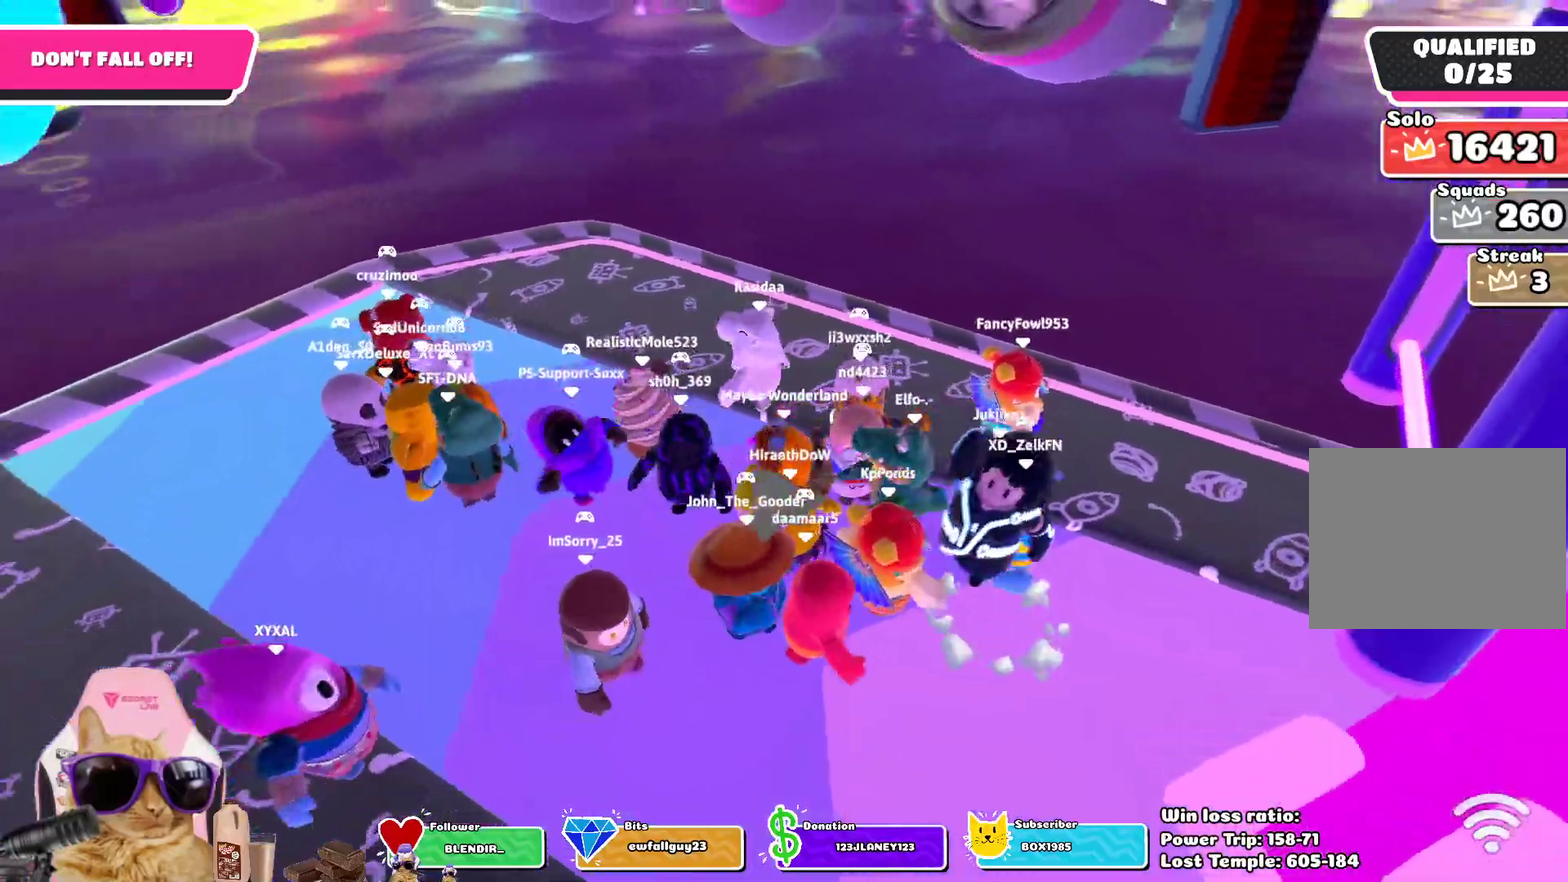
{"dt_ms": 300, "buttons": [], "left_stick": "right", "right_stick": "center", "events": [[33, "left_stick", "down-right"], [183, "left_stick", "right"]]}
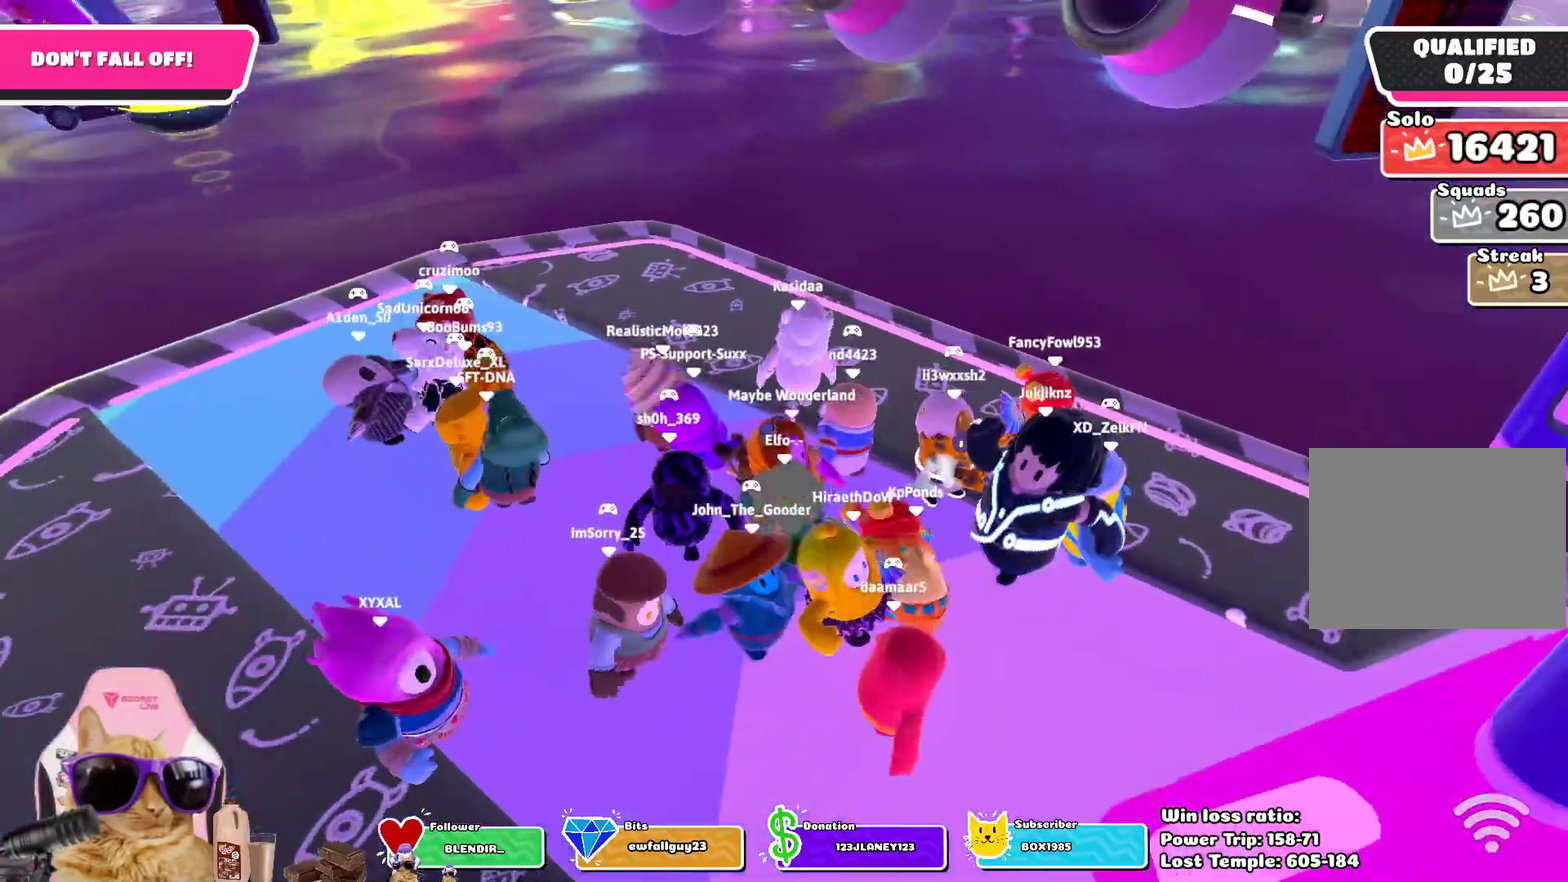
{"dt_ms": 400, "buttons": [], "left_stick": "center", "right_stick": "center", "events": [[17, "left_stick", "up-right"], [100, "right_stick", "up-right"], [133, "left_stick", "up"], [250, "left_stick", "up-left"], [300, "left_stick", "center"], [300, "right_stick", "center"]]}
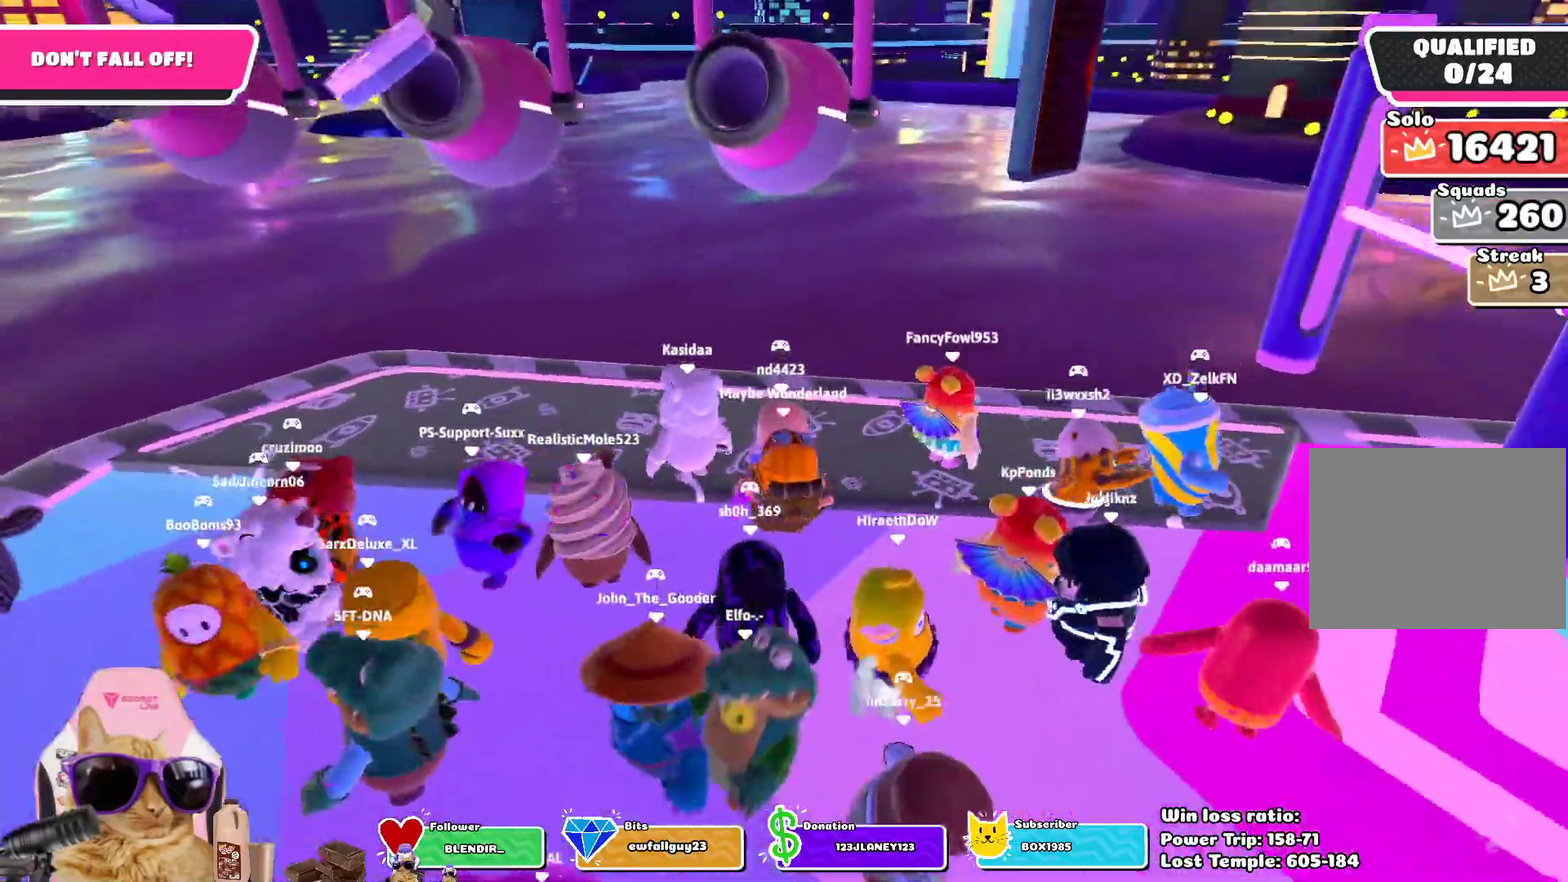
{"dt_ms": 800, "buttons": [], "left_stick": "center", "right_stick": "center", "events": [[200, "left_stick", "down-right"], [367, "left_stick", "right"], [450, "left_stick", "center"]]}
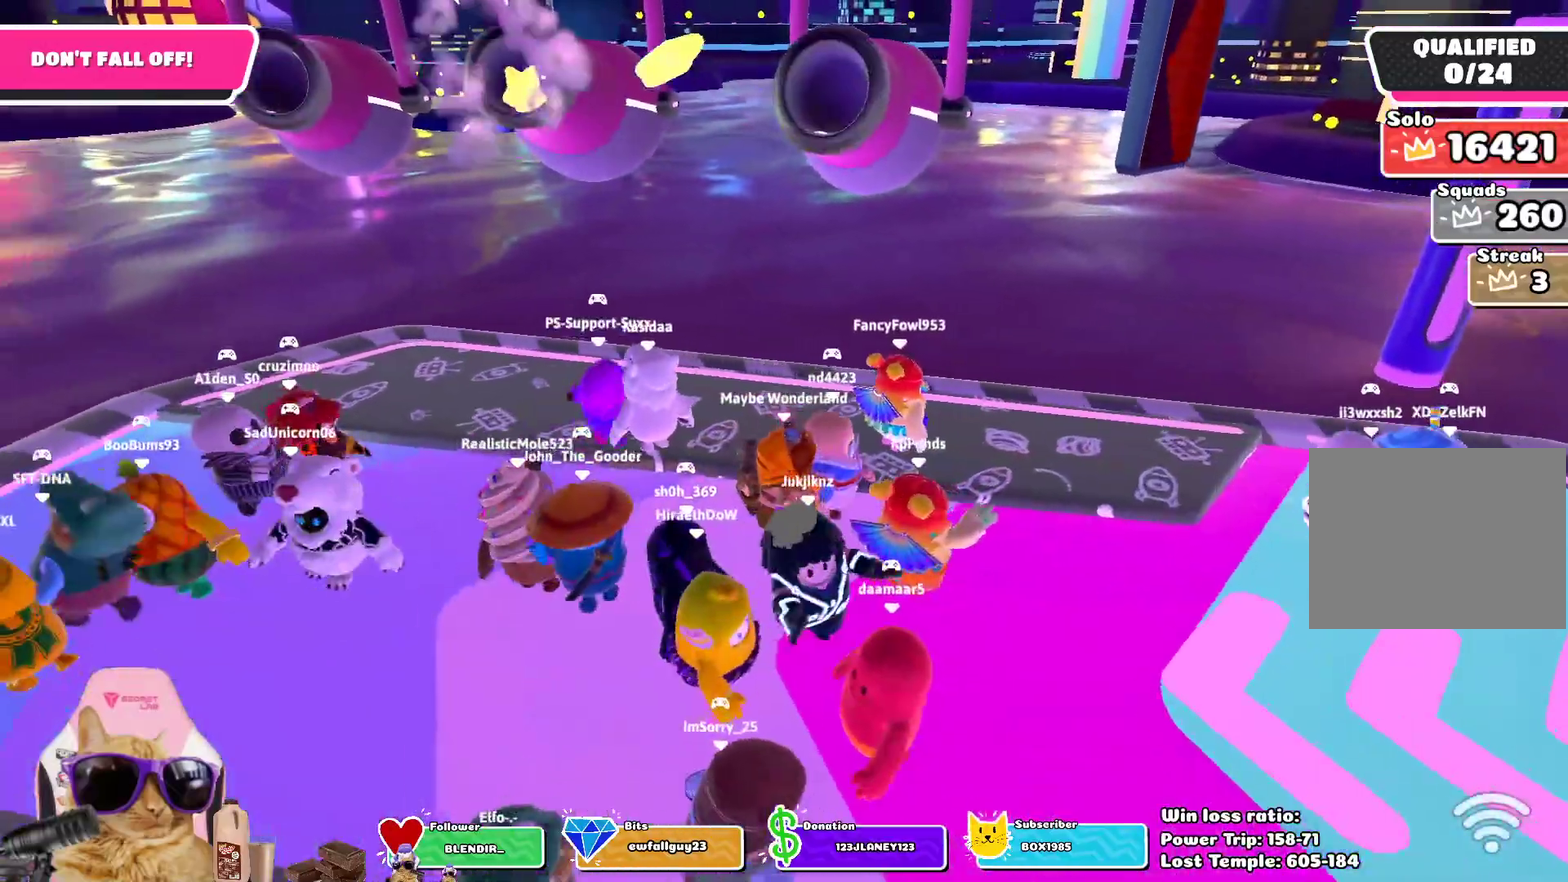
{"dt_ms": 300, "buttons": [], "left_stick": "center", "right_stick": "up-right", "events": [[283, "right_stick", "up-right"]]}
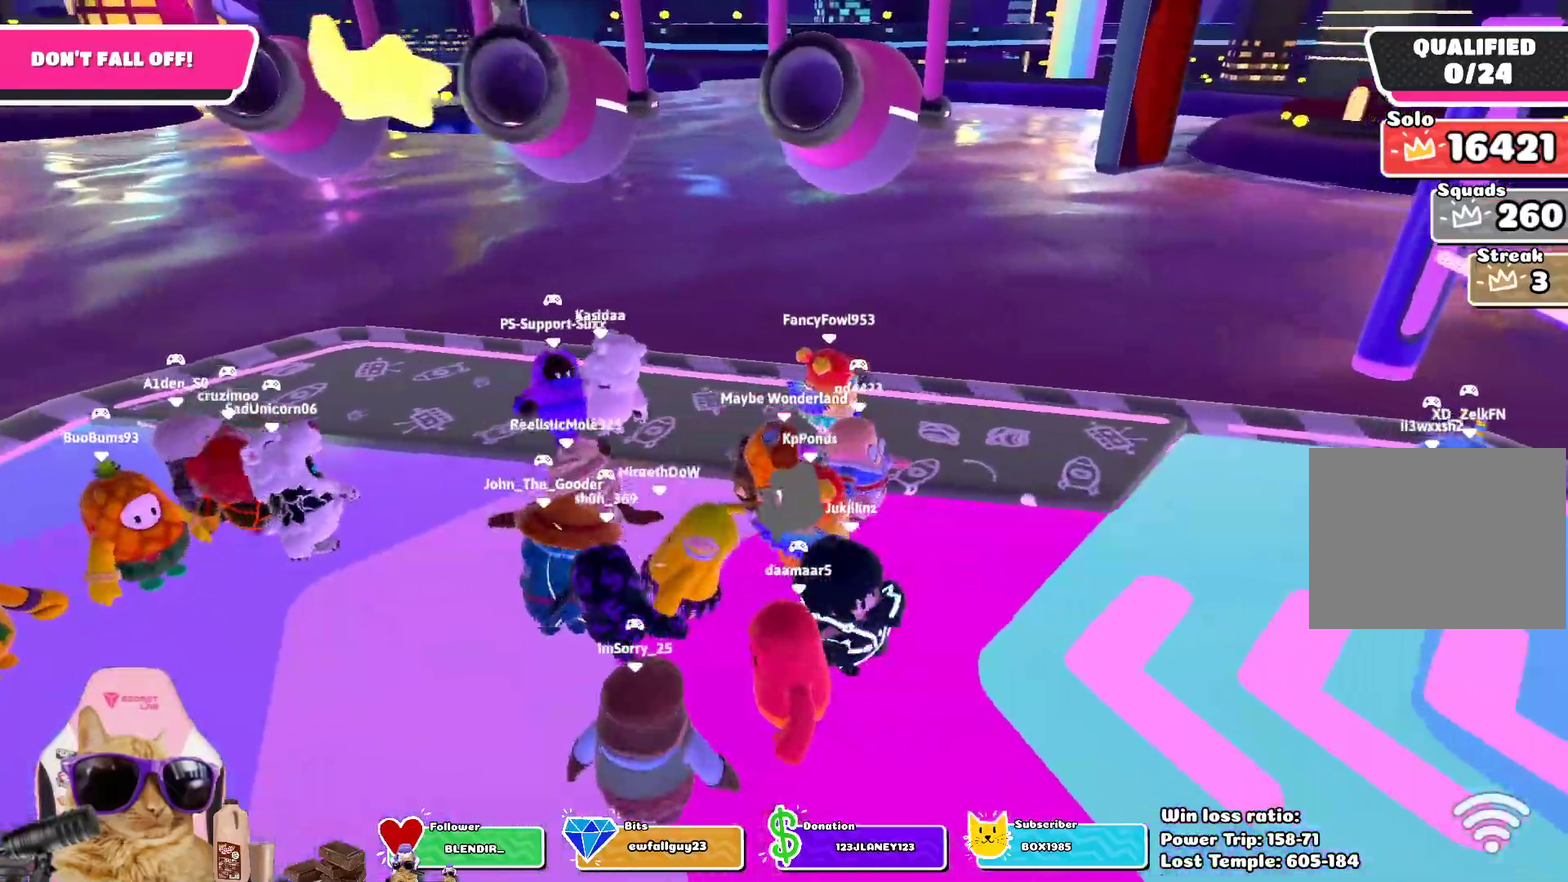
{"dt_ms": 400, "buttons": [], "left_stick": "left", "right_stick": "center", "events": [[117, "left_stick", "left"], [133, "right_stick", "center"]]}
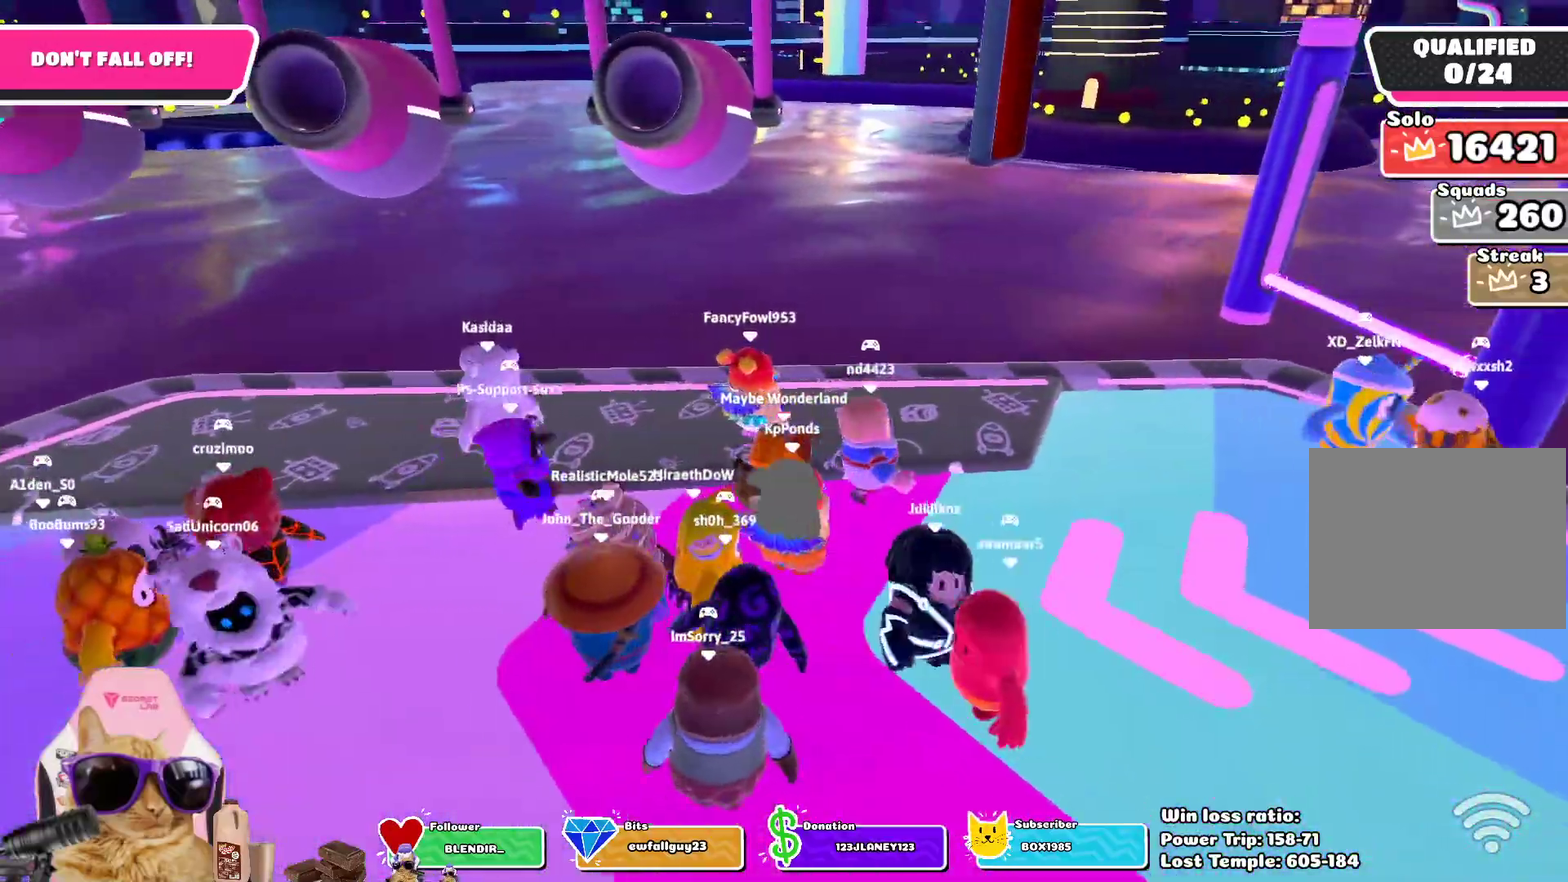
{"dt_ms": 800, "buttons": [], "left_stick": "left", "right_stick": "center", "events": [[433, "left_stick", "down-left"], [567, "left_stick", "left"]]}
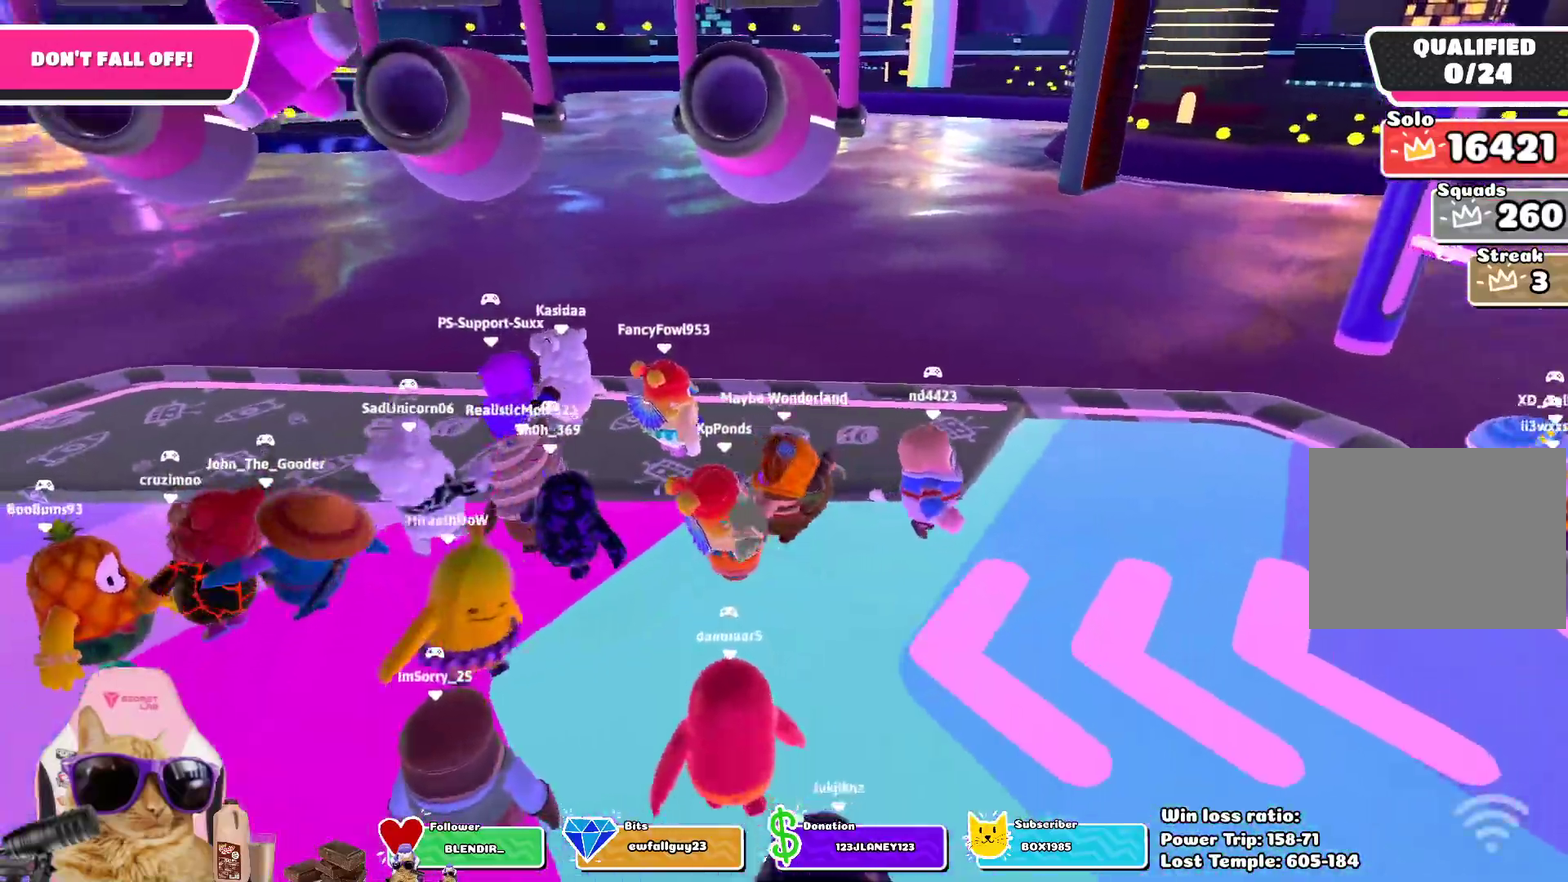
{"dt_ms": 300, "buttons": [], "left_stick": "down-left", "right_stick": "right", "events": [[183, "right_stick", "right"], [233, "left_stick", "down-left"]]}
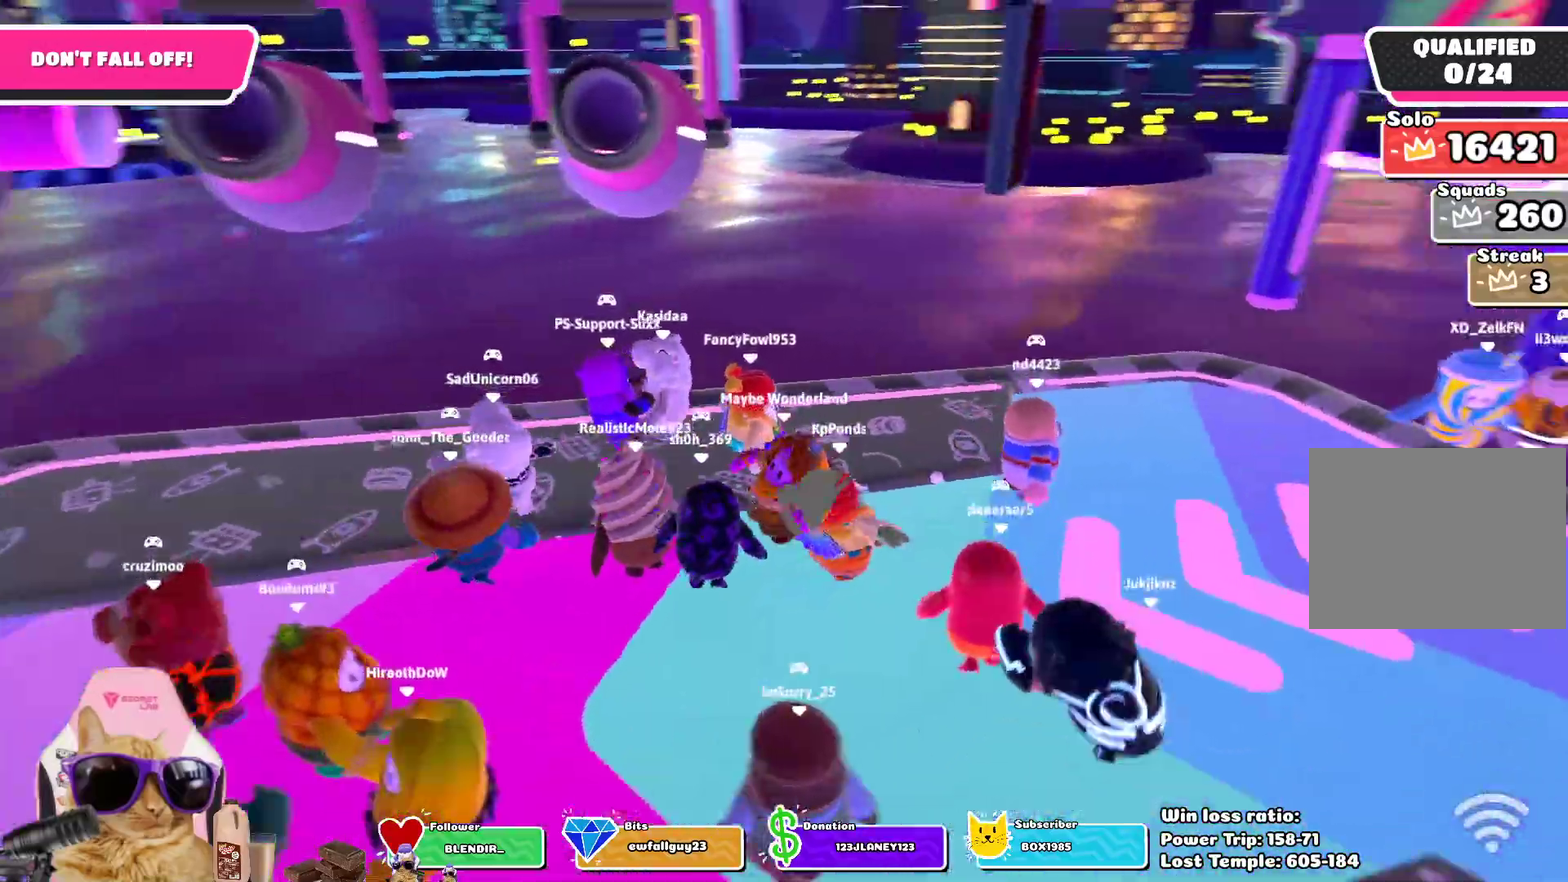
{"dt_ms": 400, "buttons": [], "left_stick": "center", "right_stick": "center", "events": [[50, "right_stick", "center"], [167, "left_stick", "center"]]}
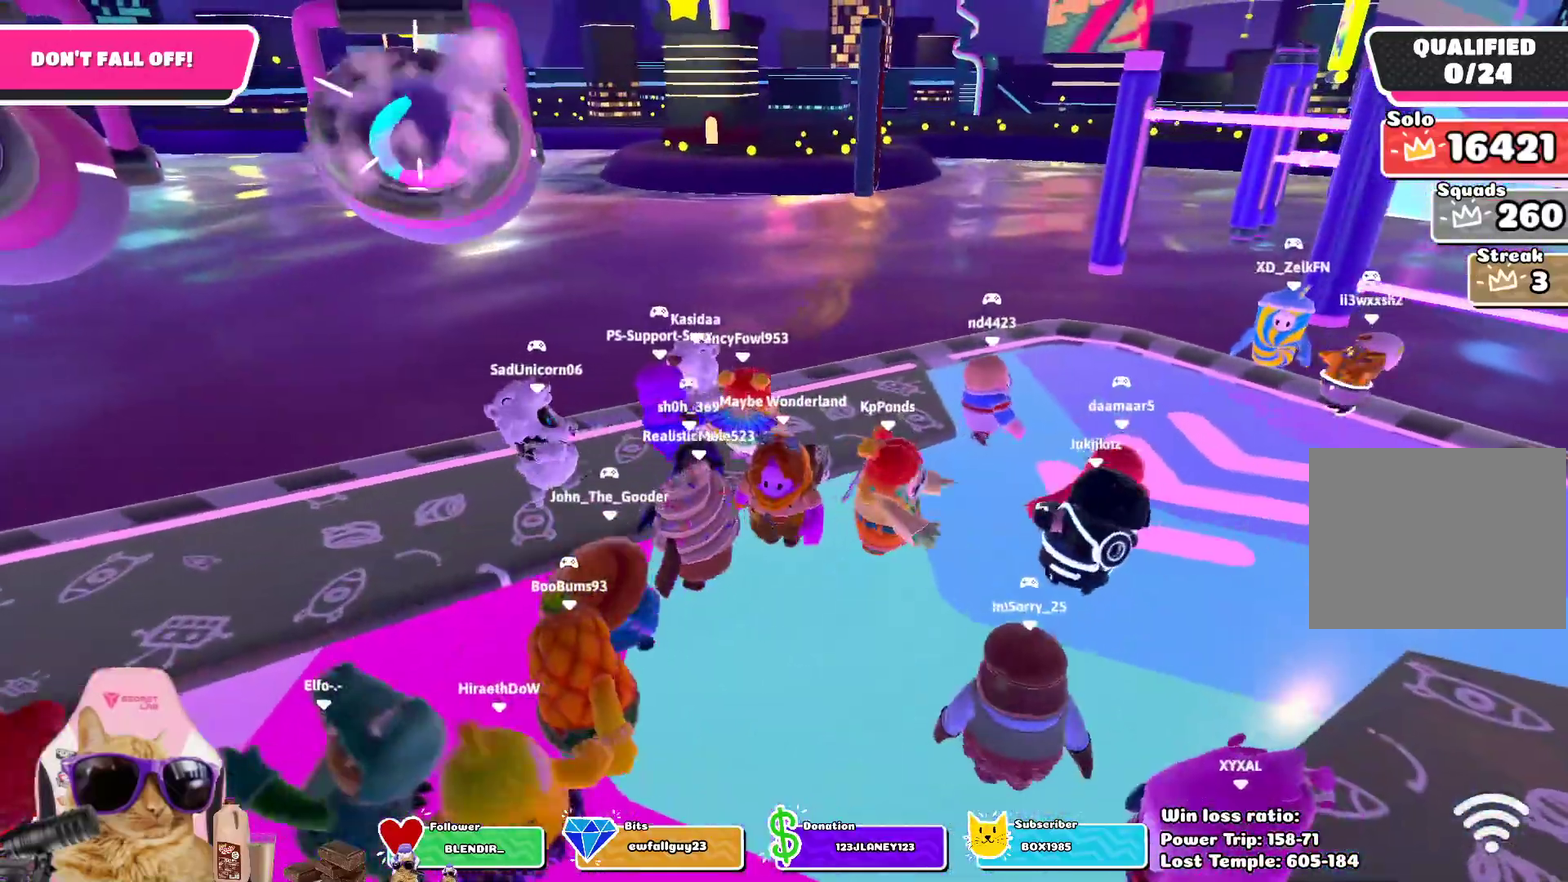
{"dt_ms": 800, "buttons": [], "left_stick": "left", "right_stick": "center", "events": [[250, "left_stick", "down-left"], [617, "left_stick", "left"]]}
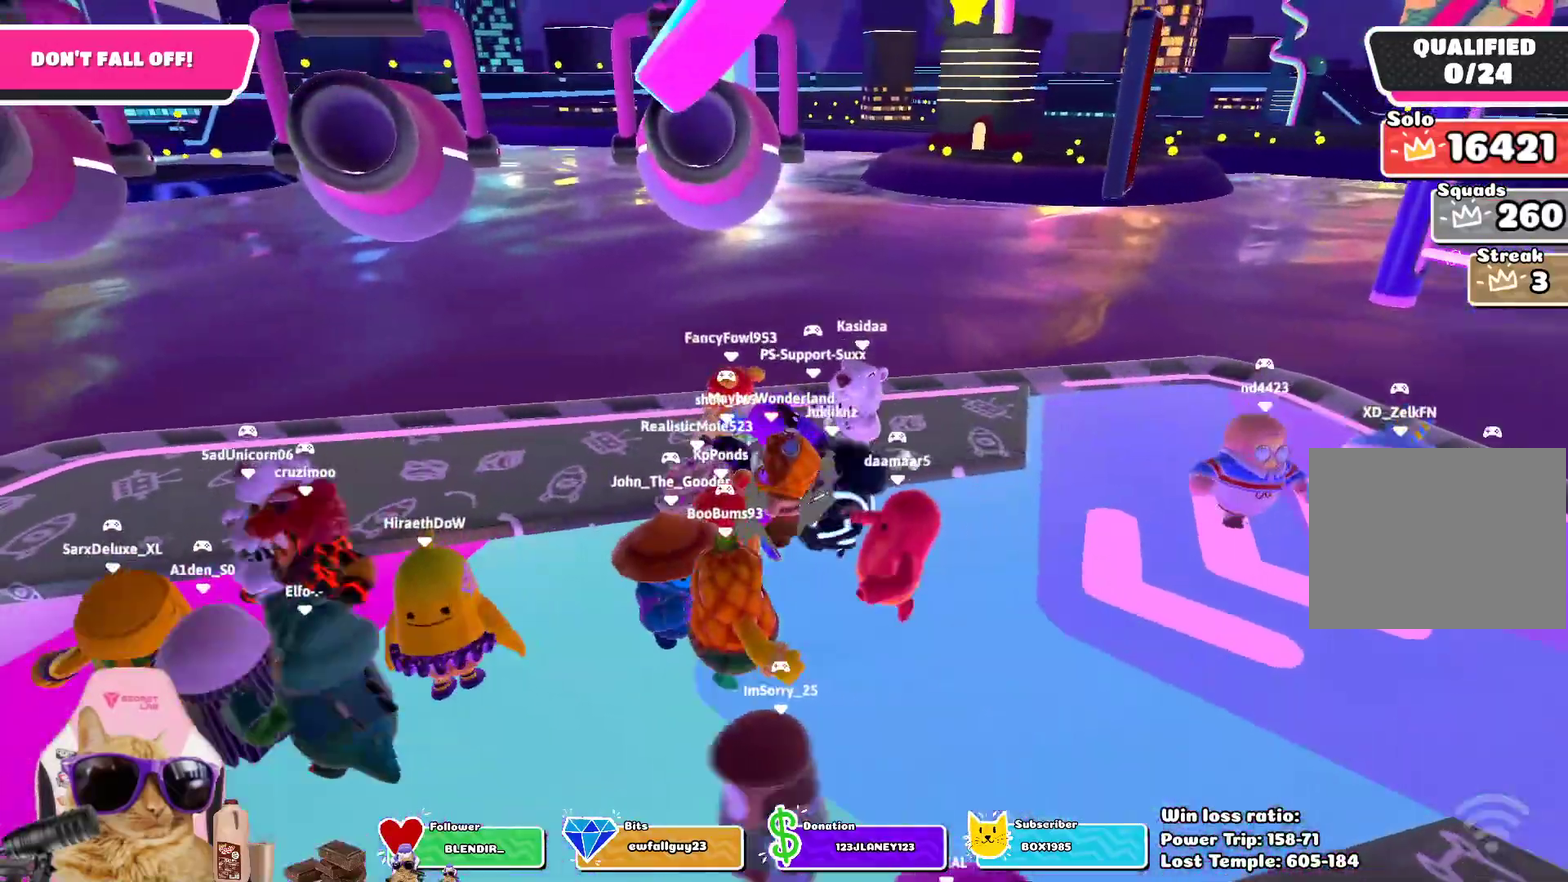
{"dt_ms": 300, "buttons": [], "left_stick": "left", "right_stick": "center", "events": [[17, "left_stick", "up-left"], [100, "left_stick", "left"]]}
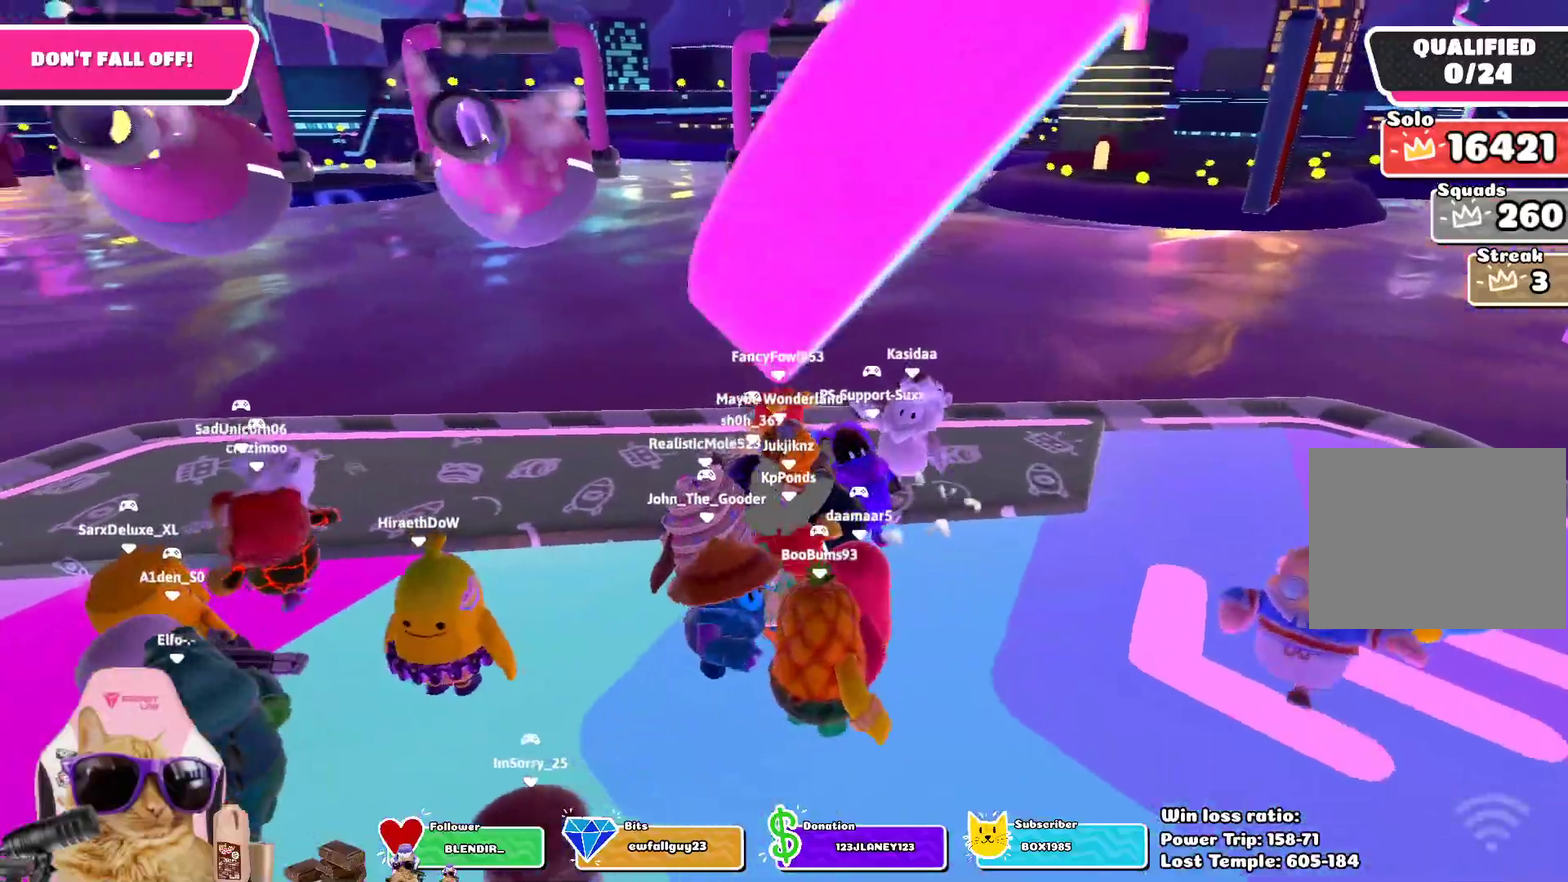
{"dt_ms": 400, "buttons": [], "left_stick": "center", "right_stick": "center", "events": [[133, "left_stick", "center"]]}
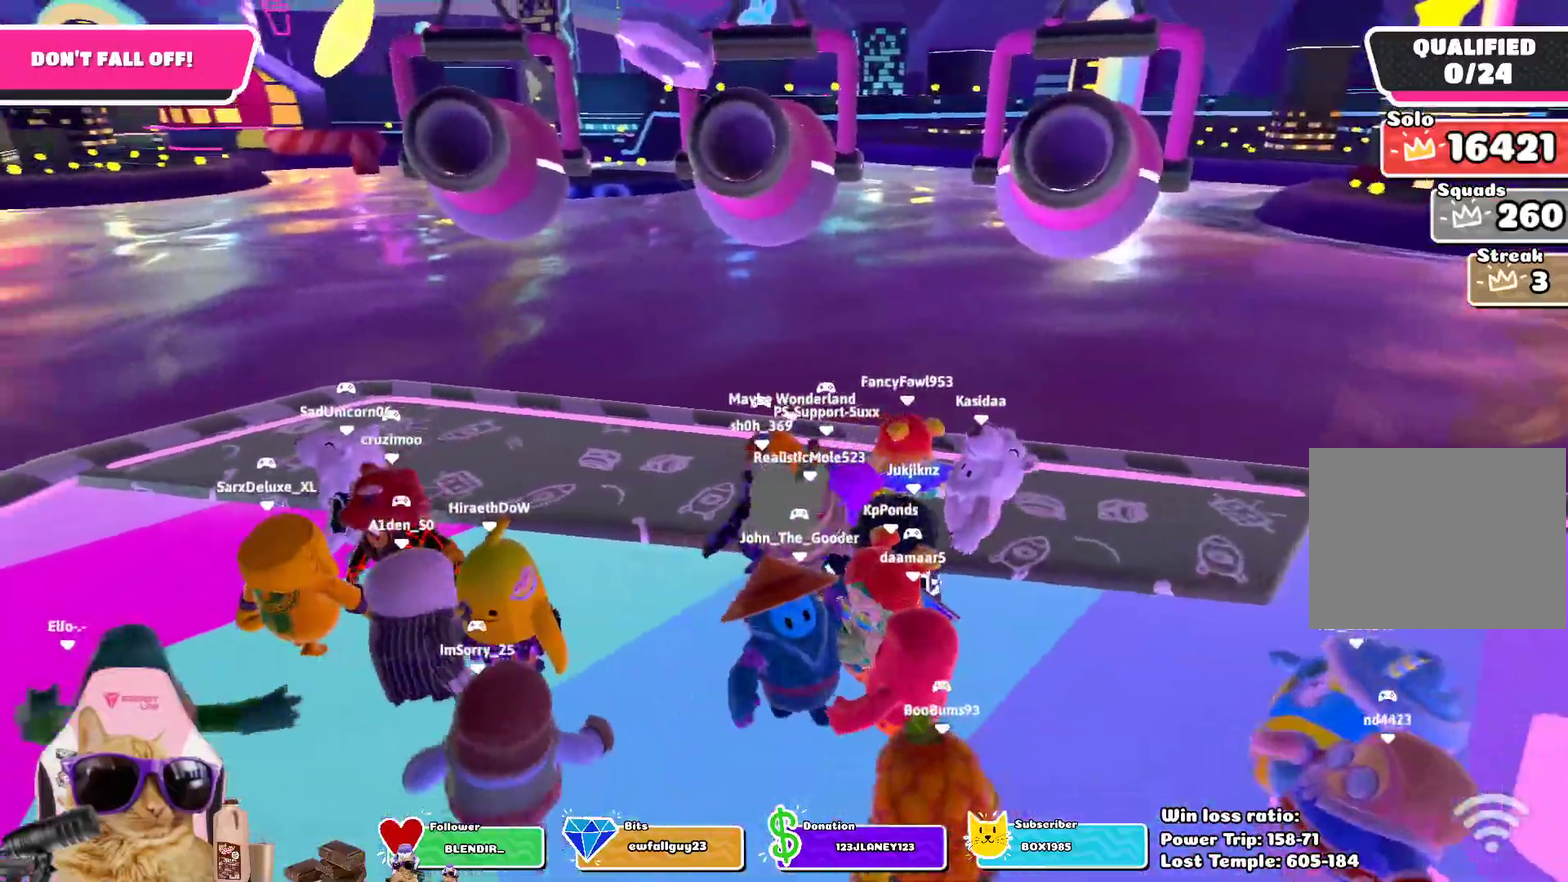
{"dt_ms": 800, "buttons": [], "left_stick": "left", "right_stick": "center", "events": [[33, "left_stick", "down-left"], [233, "left_stick", "center"], [283, "left_stick", "down-right"], [517, "left_stick", "center"], [617, "left_stick", "left"]]}
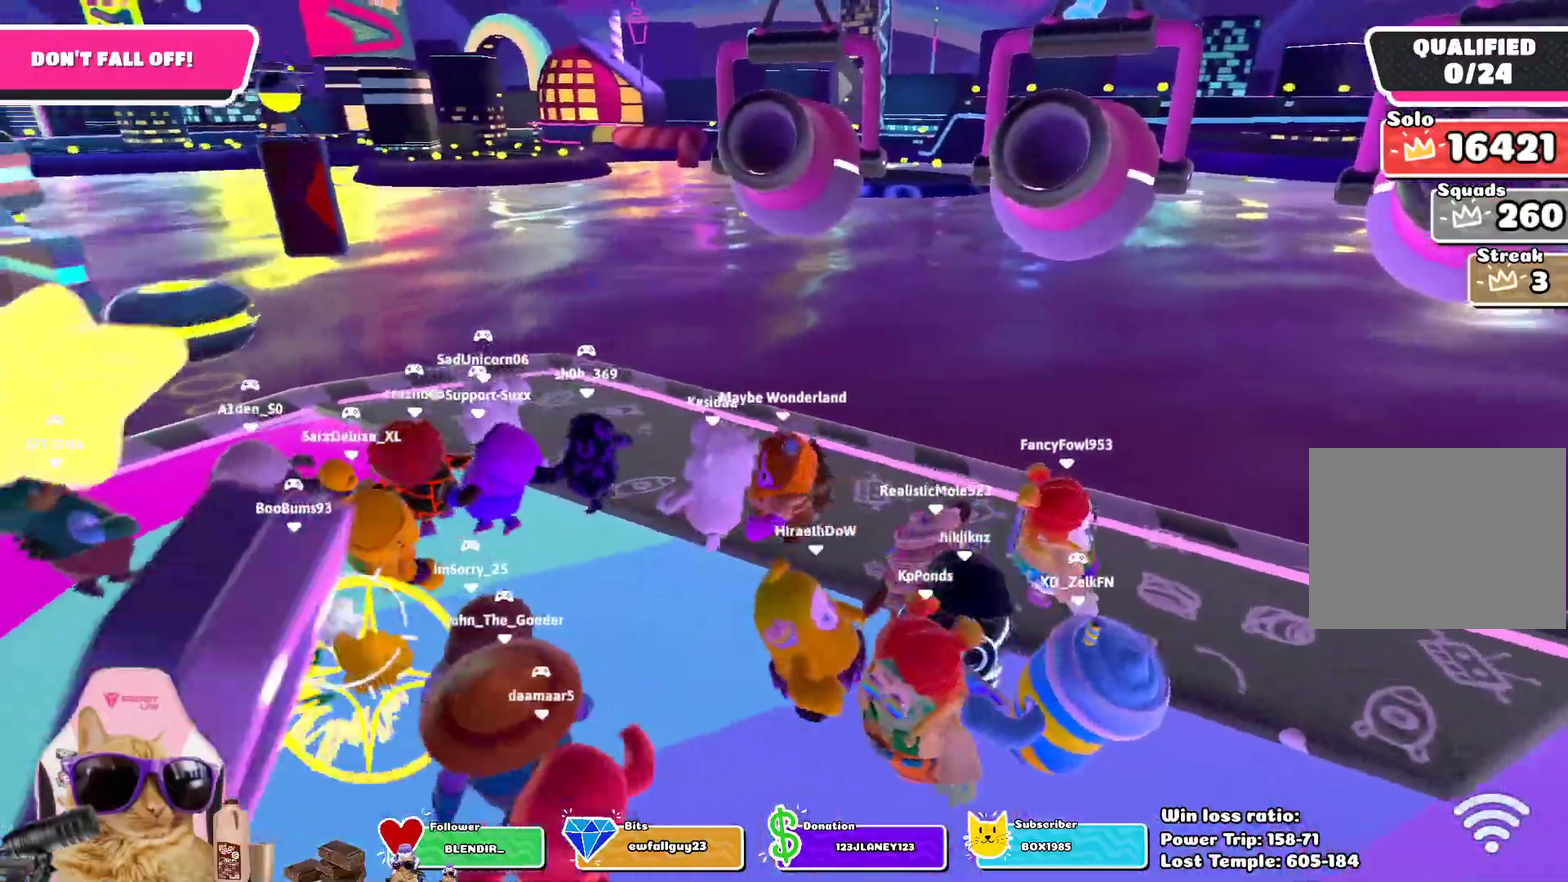
{"dt_ms": 300, "buttons": [], "left_stick": "left", "right_stick": "center", "events": [[67, "right_stick", "right"], [267, "right_stick", "center"]]}
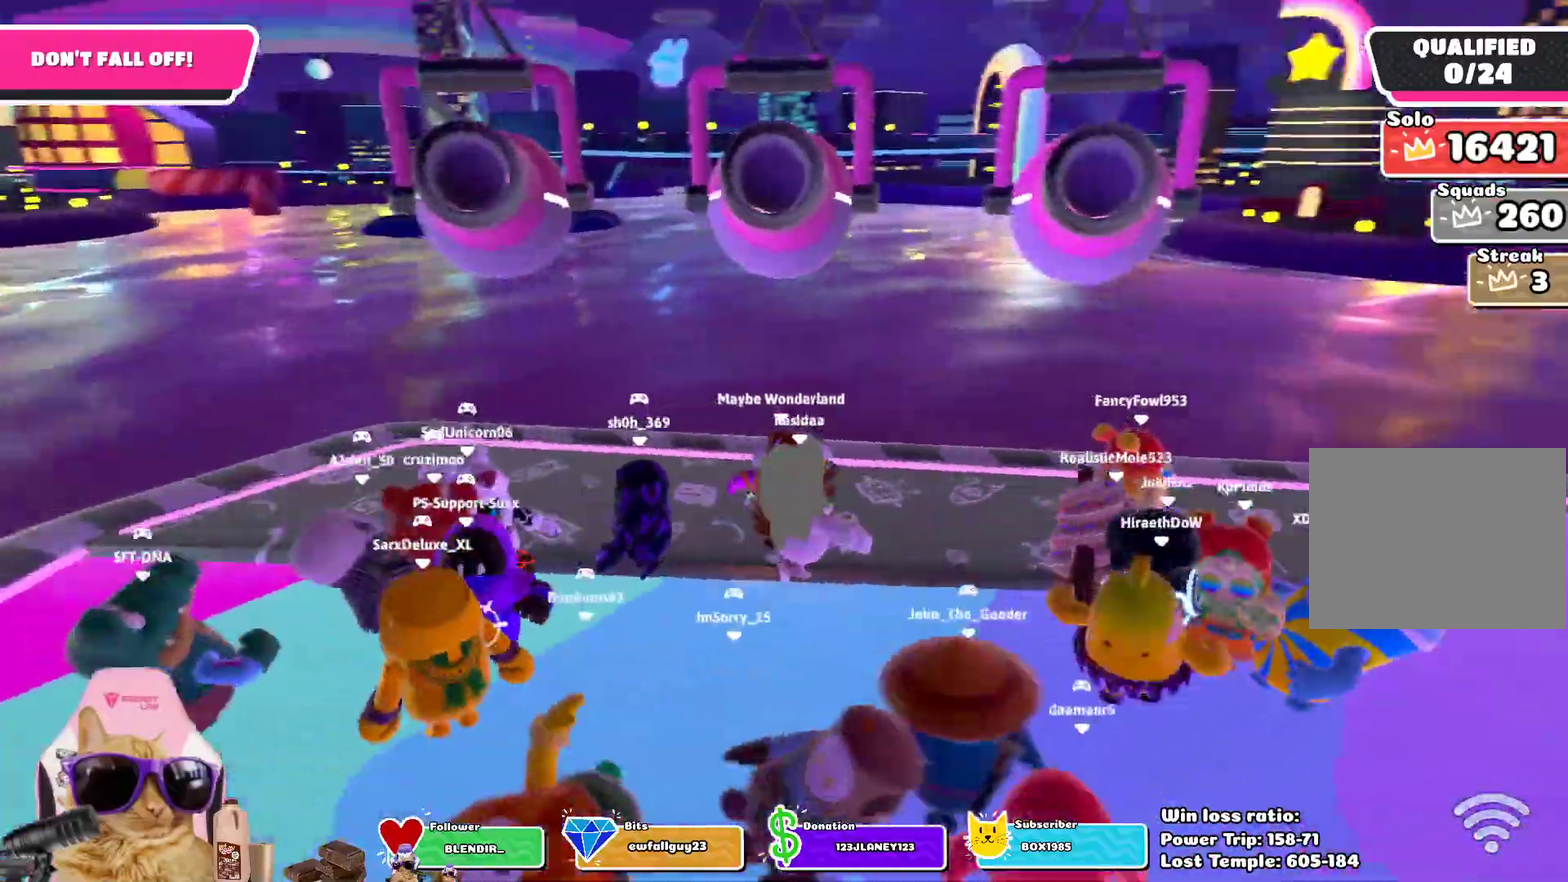
{"dt_ms": 400, "buttons": [], "left_stick": "down", "right_stick": "center", "events": [[50, "left_stick", "center"], [333, "left_stick", "down"]]}